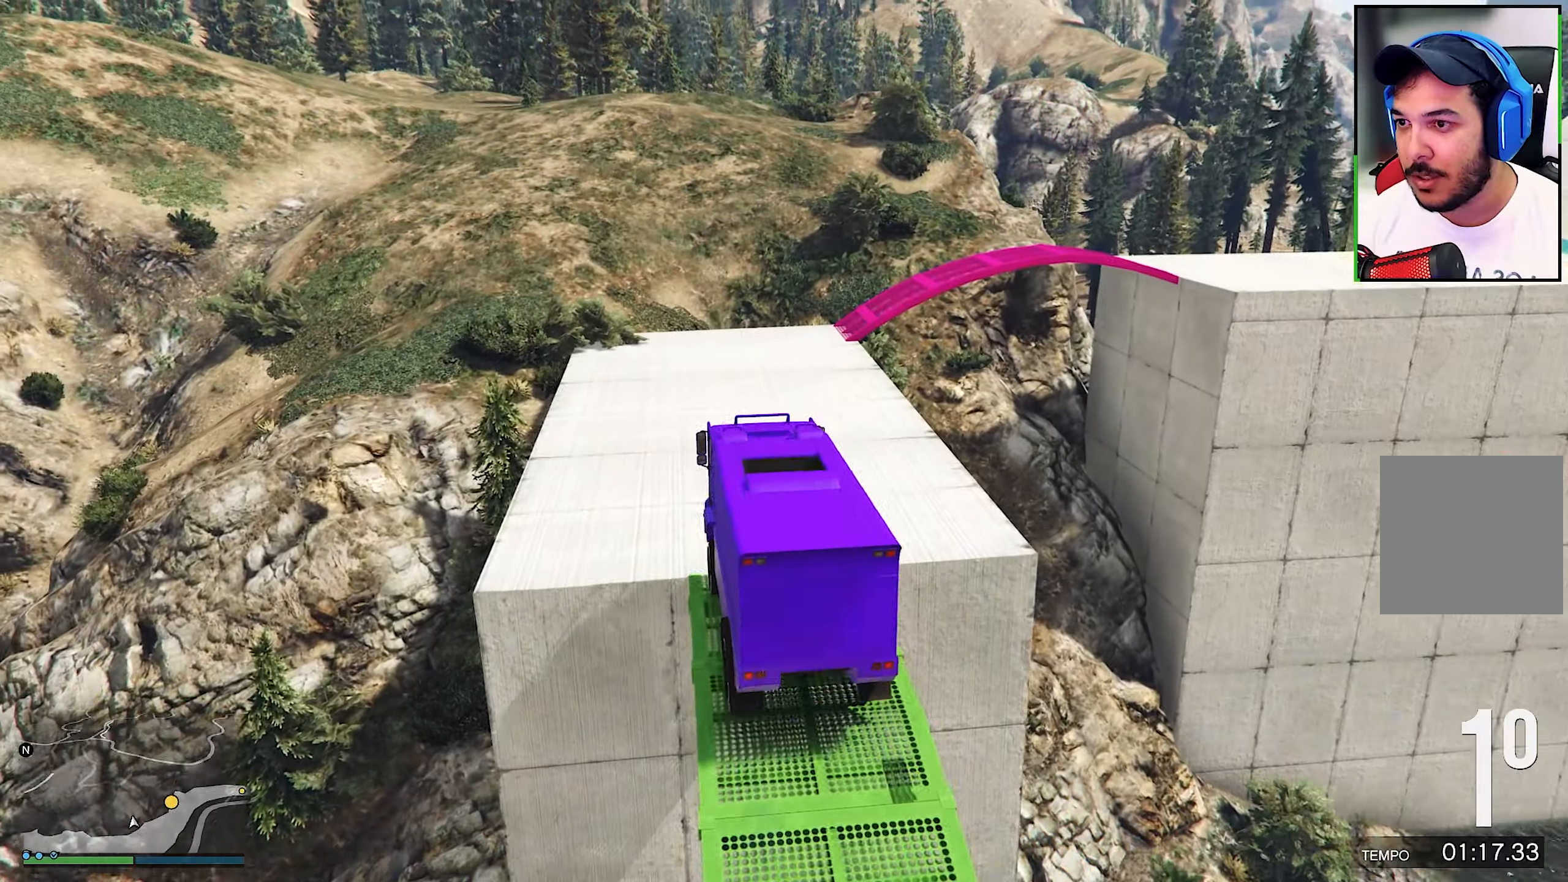
Gameplay with a controller (Xbox layout); each line is a JSON object with the inputs held at the frame after it. "events" lists button and stick changes between this image and that frame as [ms after this image, input, new state], when the widget could be followed in between. Not read: R3.
{"buttons": ["R2"], "left_stick": "left", "right_stick": "center", "events": [[217, "right_stick", "down"], [350, "left_stick", "left"], [350, "right_stick", "center"]]}
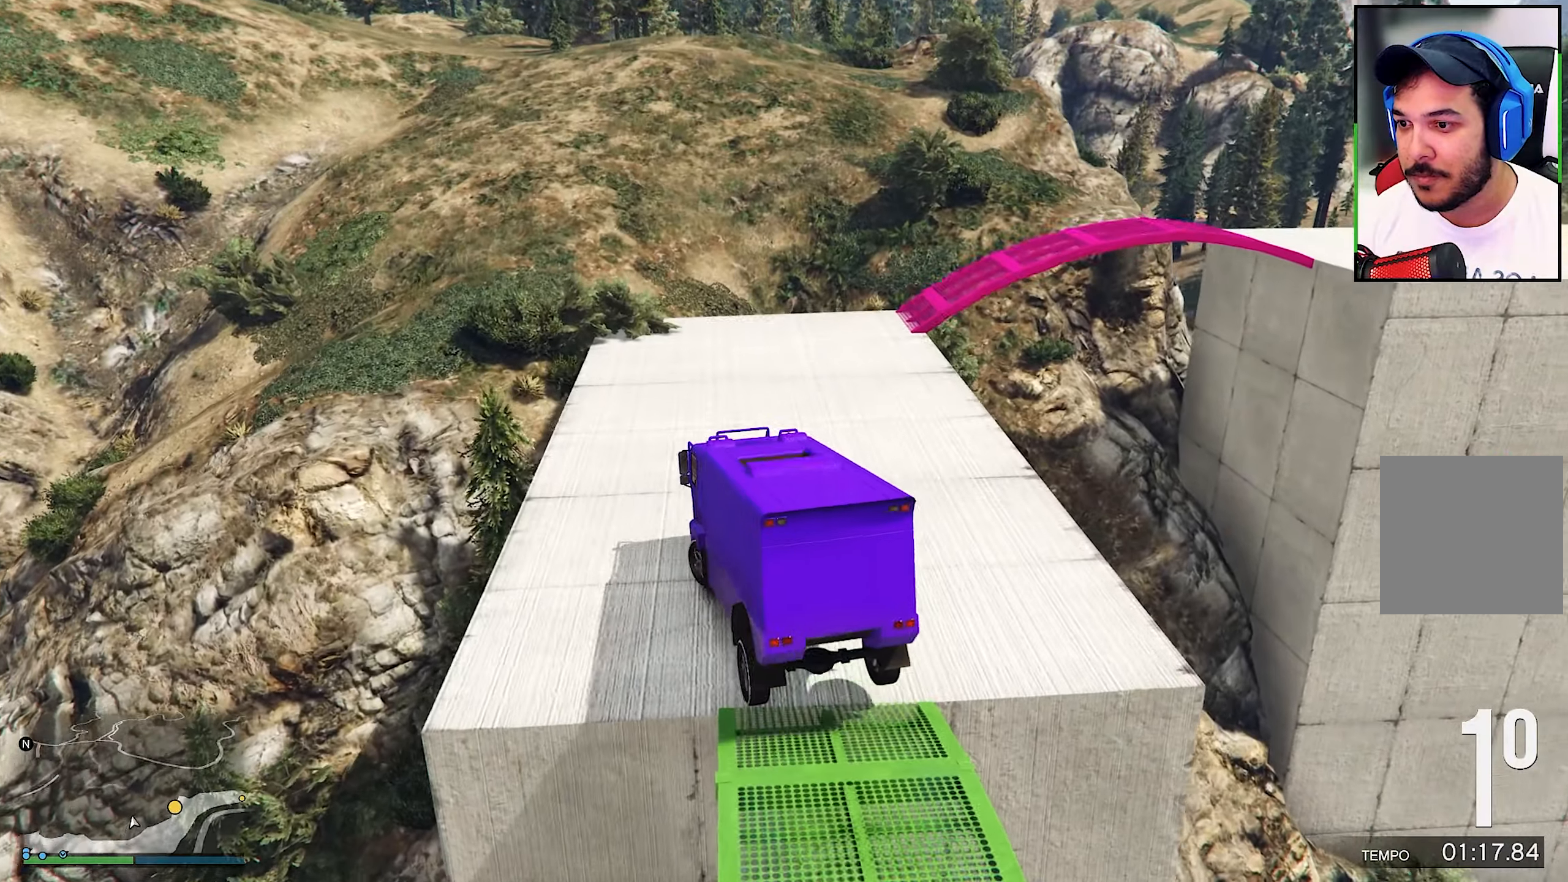
{"buttons": [], "left_stick": "left", "right_stick": "down", "events": [[317, "R2", "up"], [317, "right_stick", "down"]]}
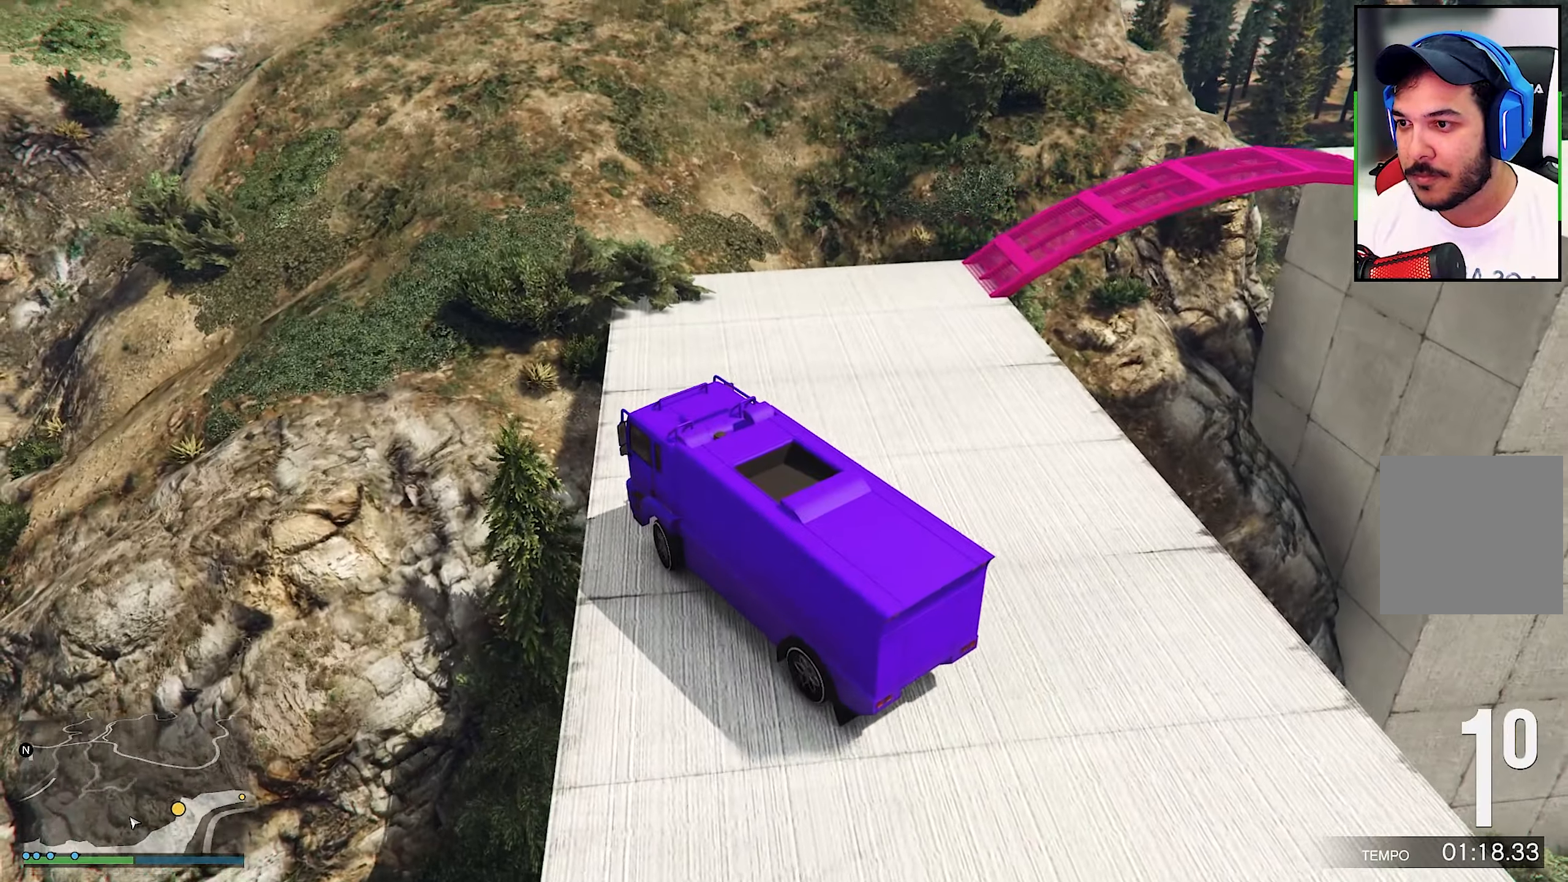
{"buttons": [], "left_stick": "left", "right_stick": "down", "events": []}
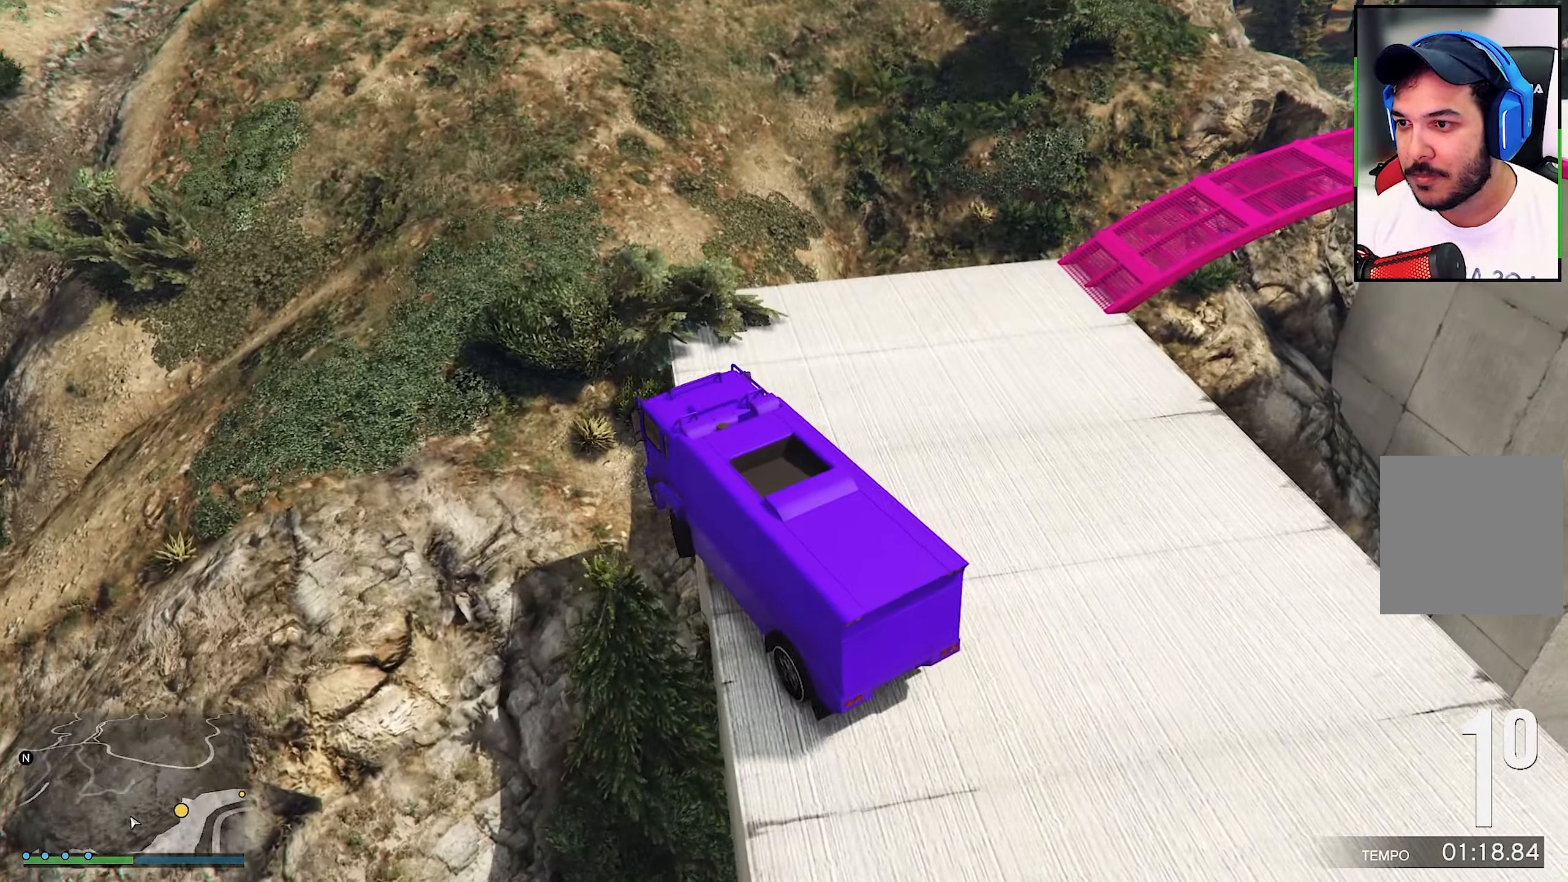
{"buttons": ["R2"], "left_stick": "down-right", "right_stick": "center", "events": [[117, "R2", "down"], [117, "left_stick", "down-right"], [117, "right_stick", "center"]]}
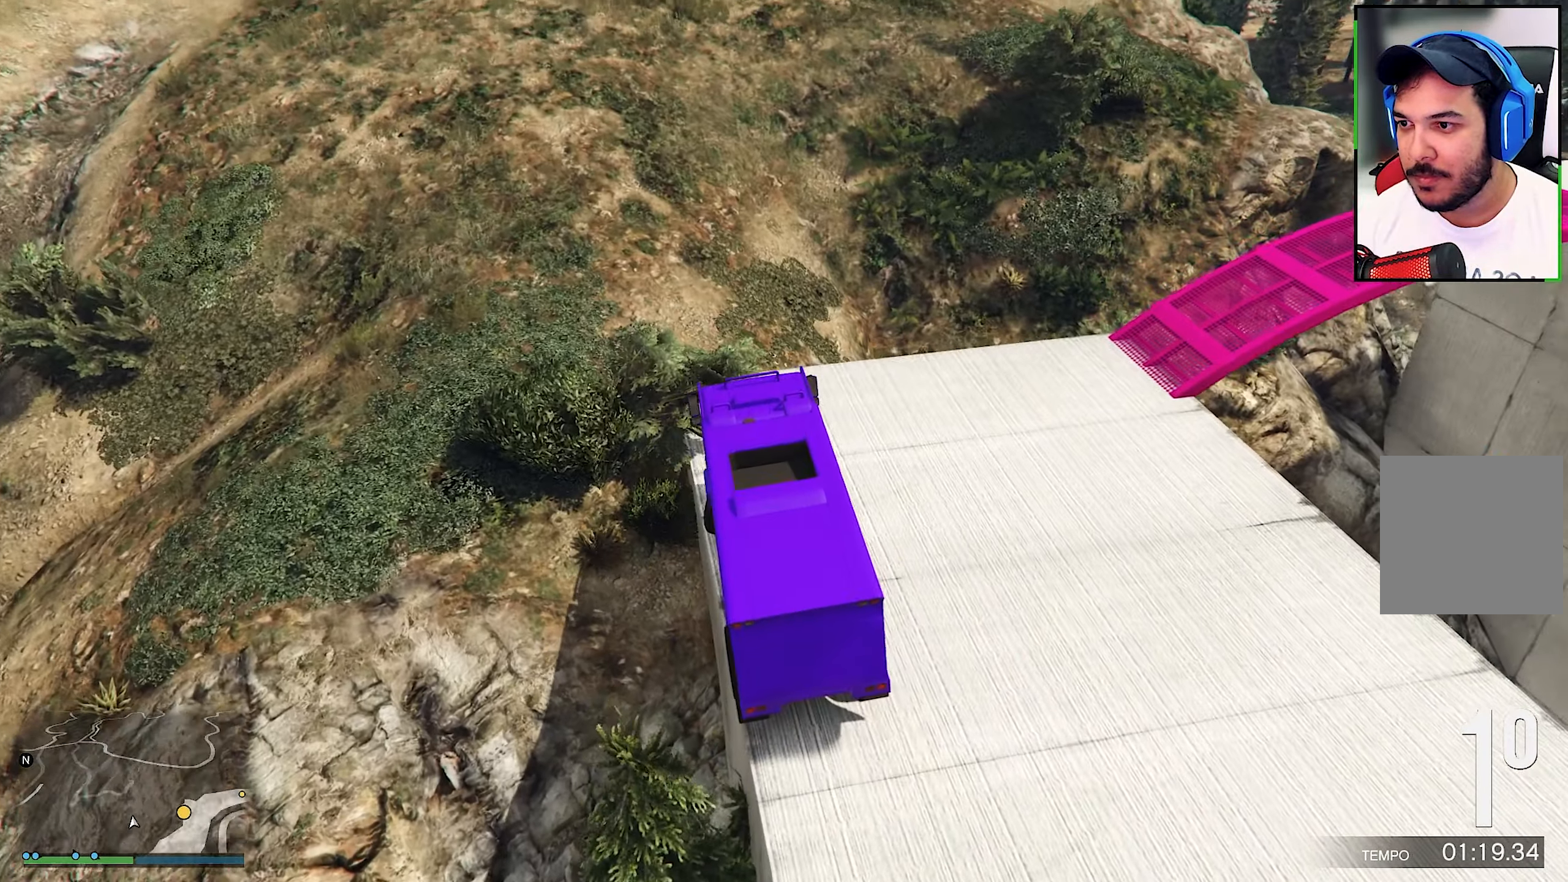
{"buttons": ["R2"], "left_stick": "right", "right_stick": "down-right", "events": [[200, "R2", "up"], [200, "left_stick", "right"], [200, "right_stick", "down-right"], [217, "R2", "down"]]}
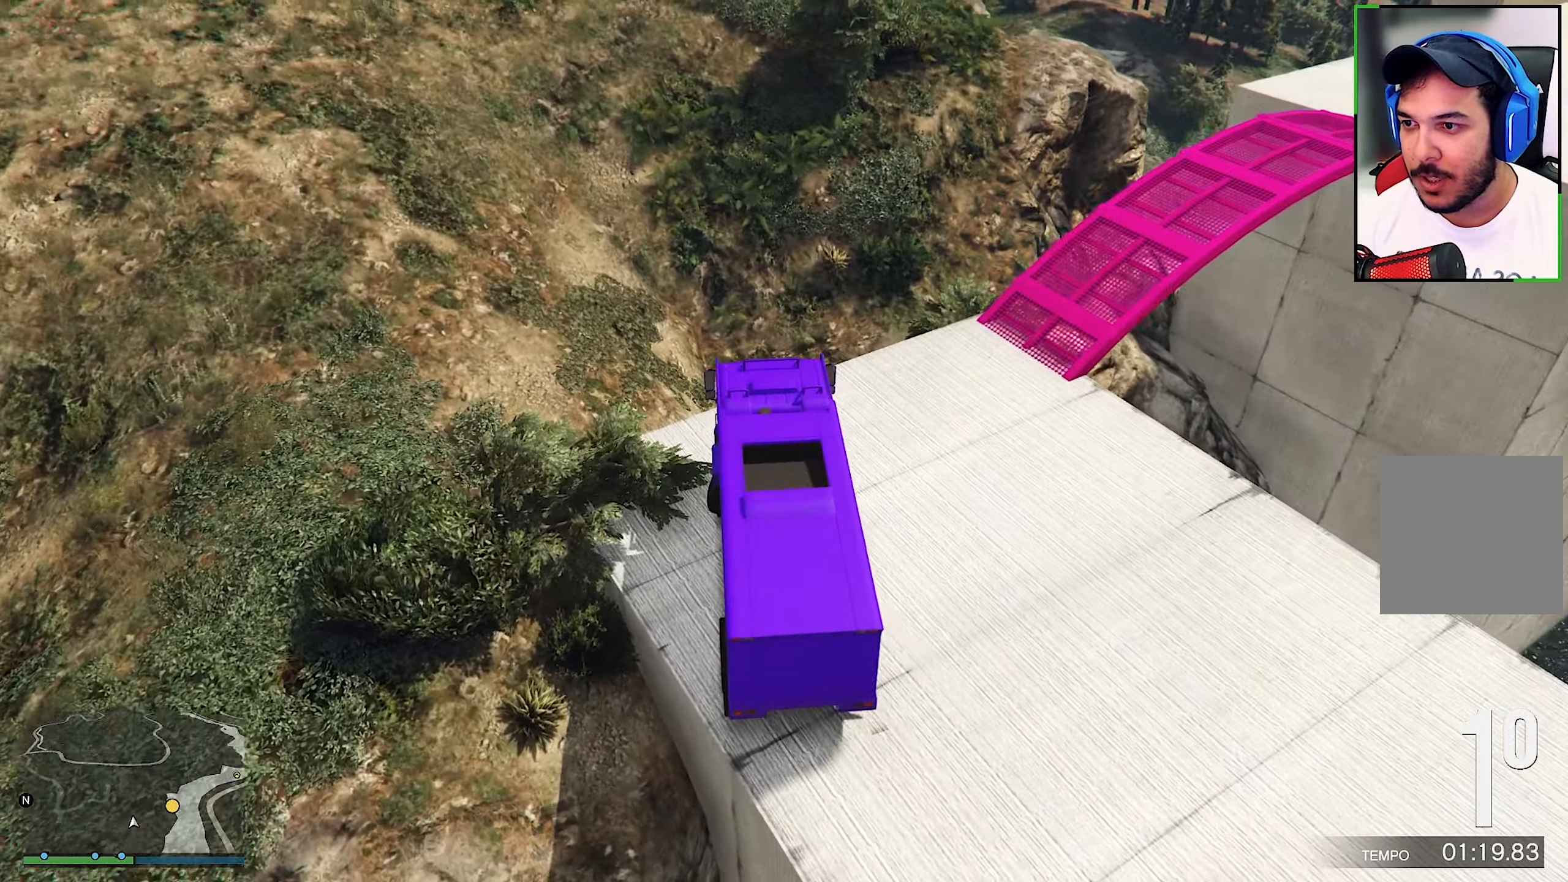
{"buttons": ["R2"], "left_stick": "right", "right_stick": "center", "events": [[250, "right_stick", "center"]]}
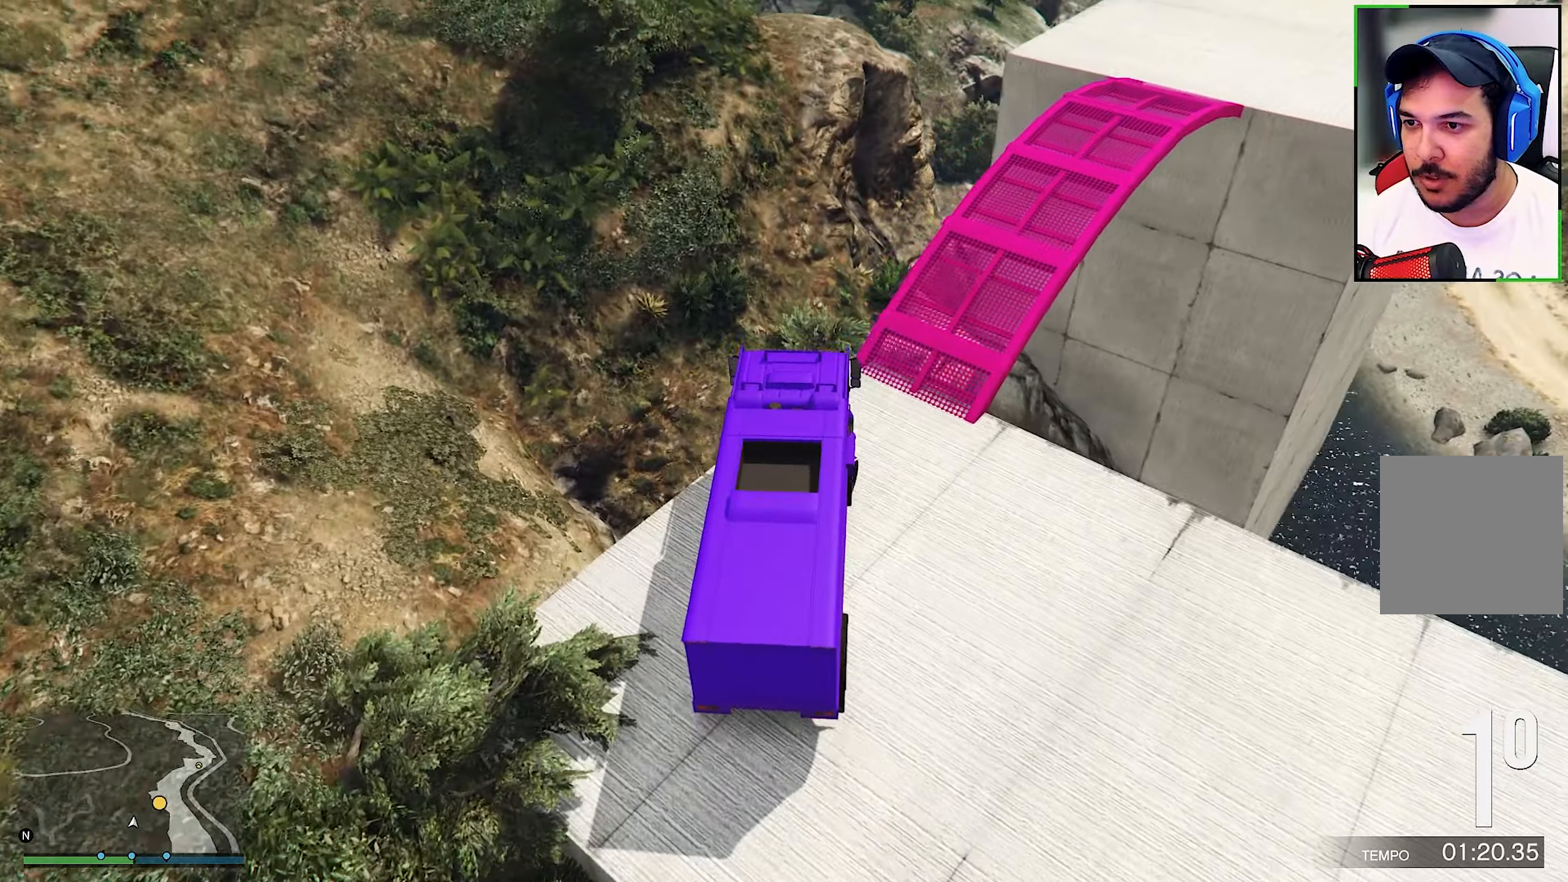
{"buttons": ["R2"], "left_stick": "right", "right_stick": "center", "events": []}
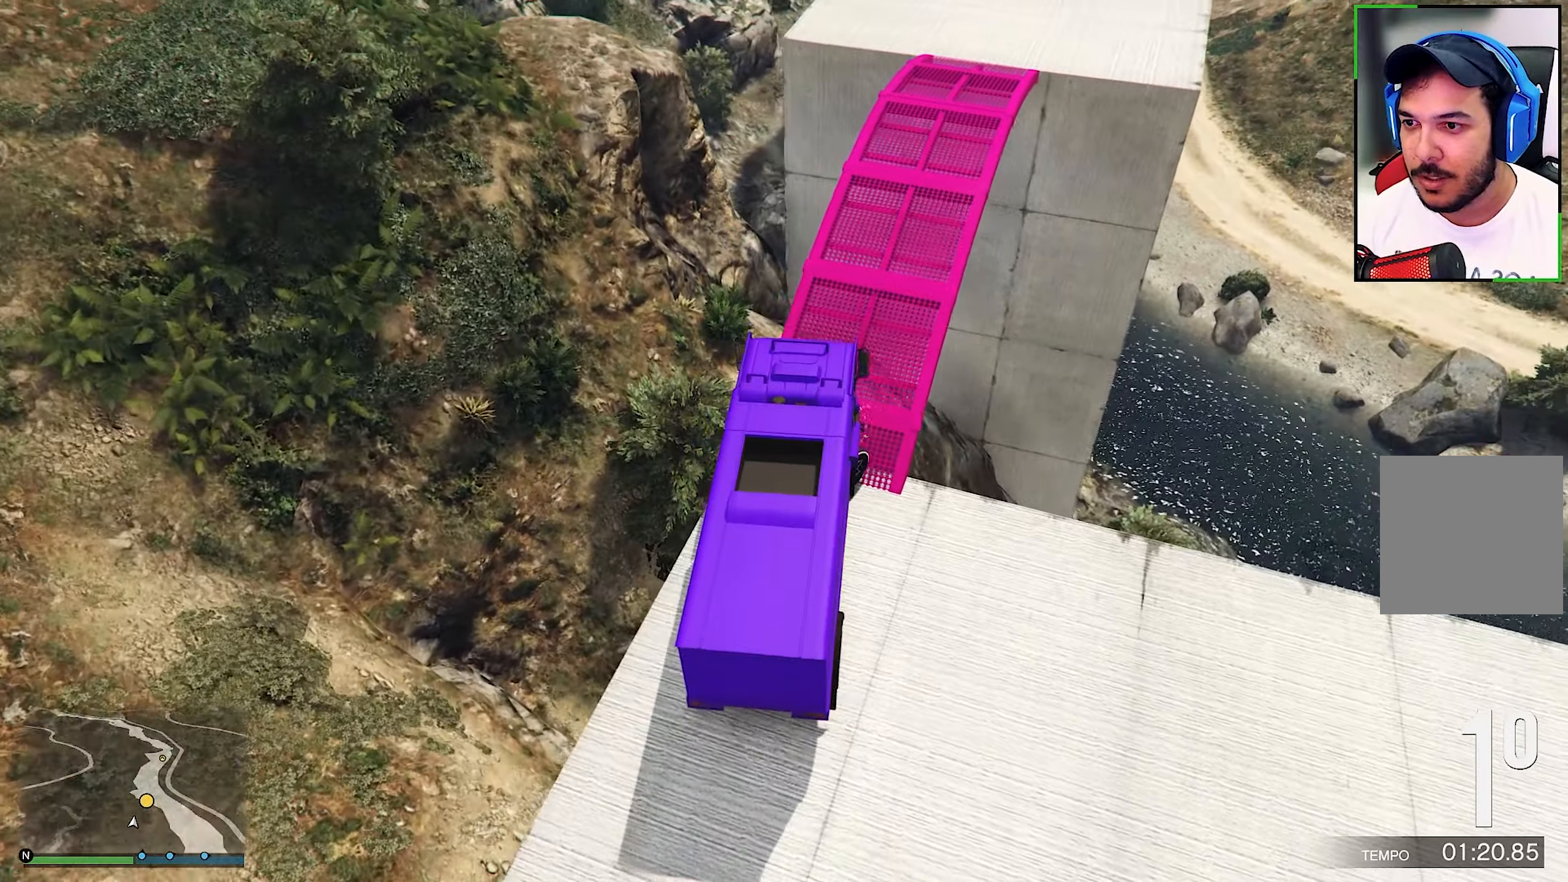
{"buttons": ["R2"], "left_stick": "center", "right_stick": "center", "events": [[350, "R2", "up"], [367, "R2", "down"], [367, "left_stick", "center"]]}
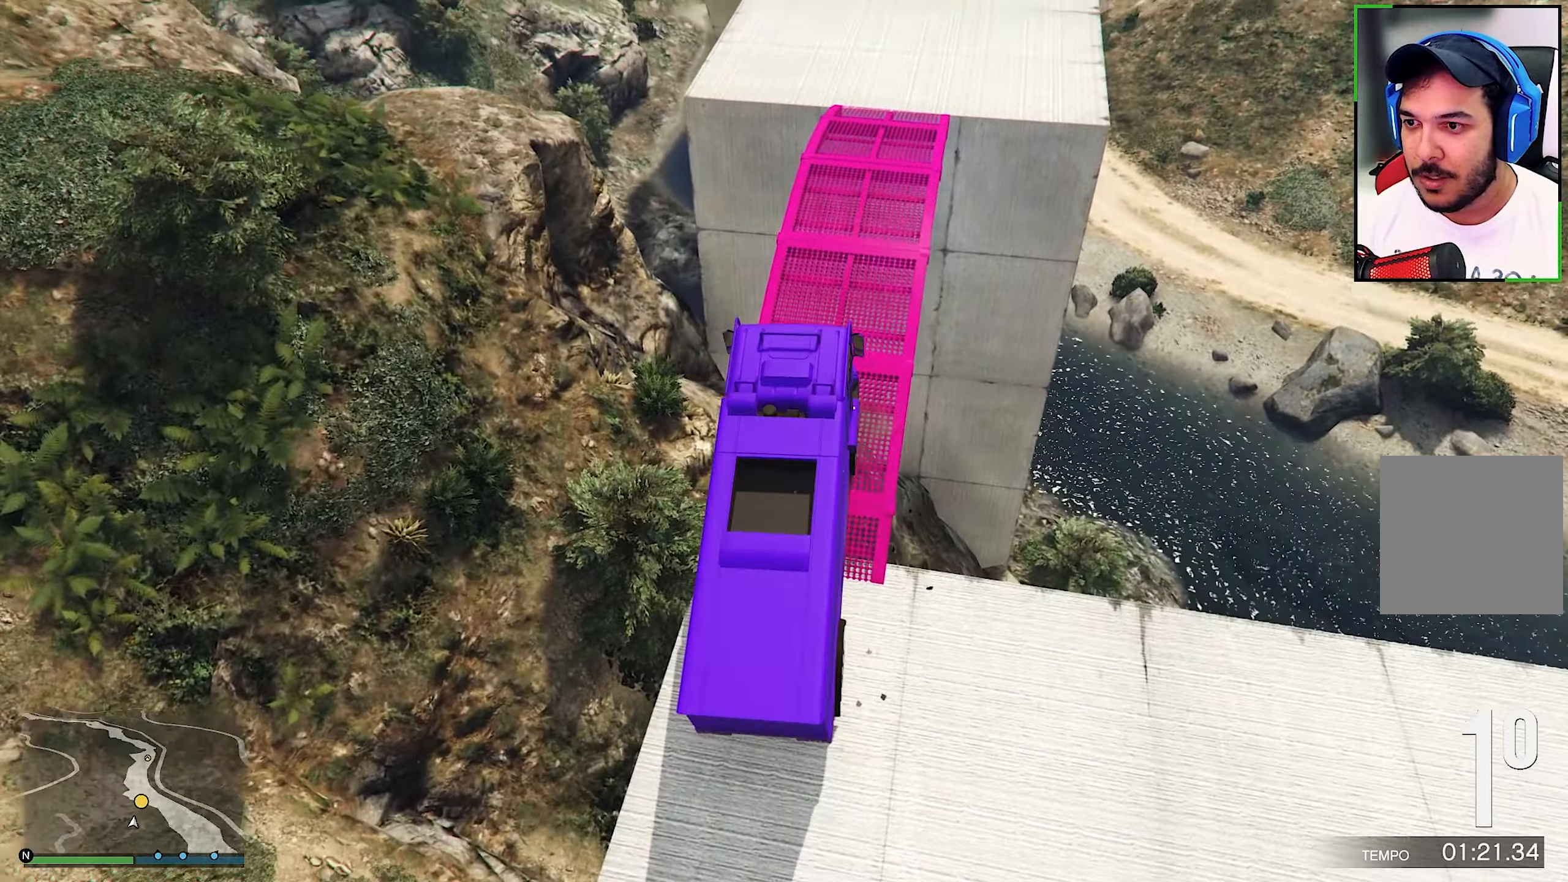
{"buttons": ["R2"], "left_stick": "center", "right_stick": "center", "events": []}
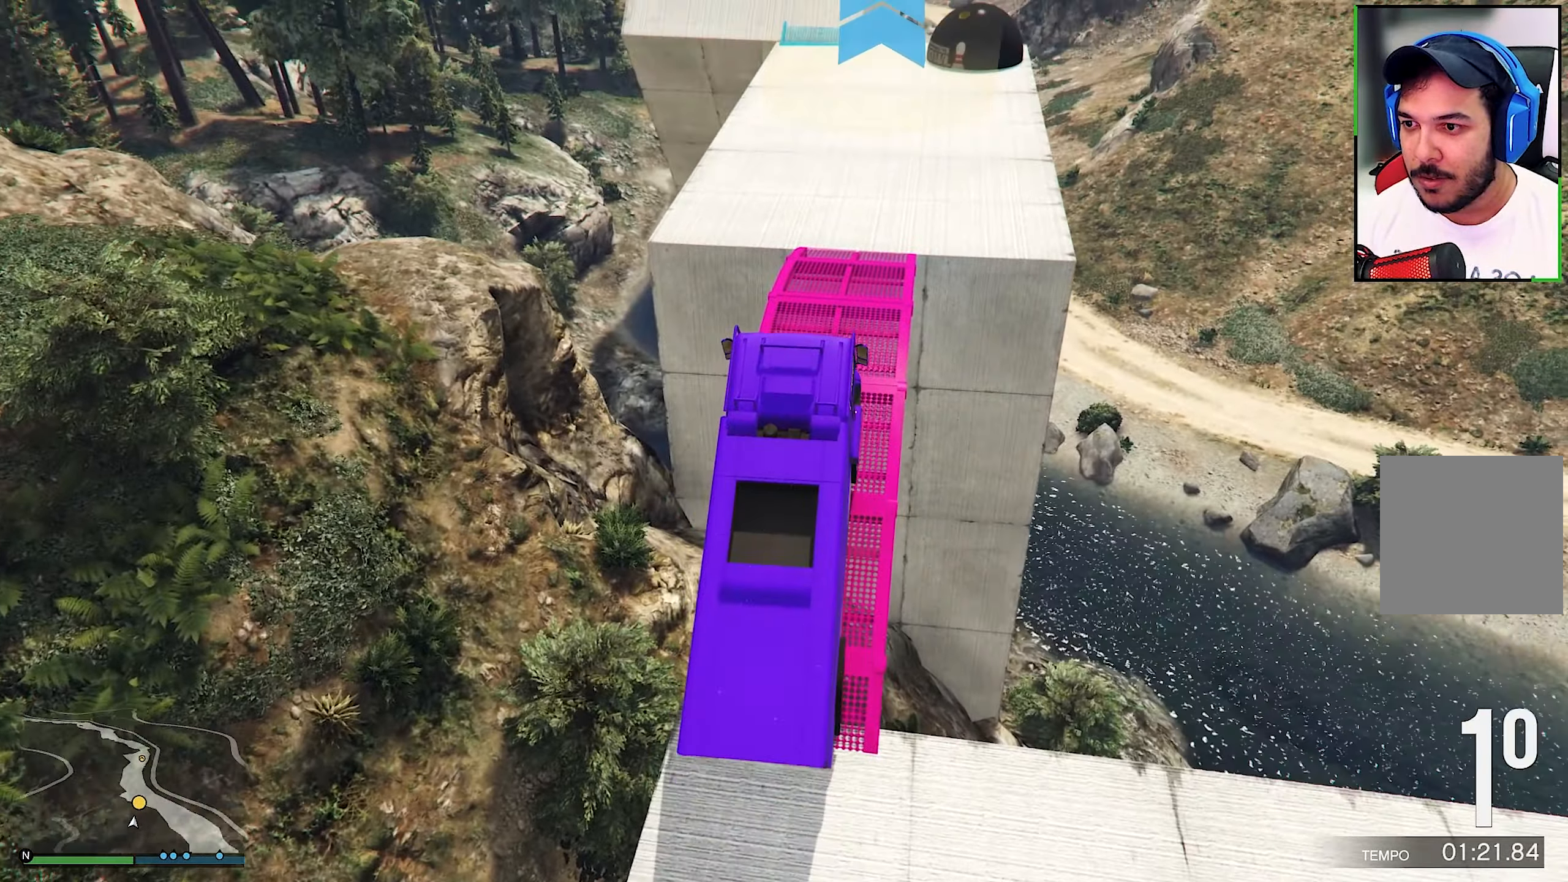
{"buttons": ["R2"], "left_stick": "center", "right_stick": "center", "events": []}
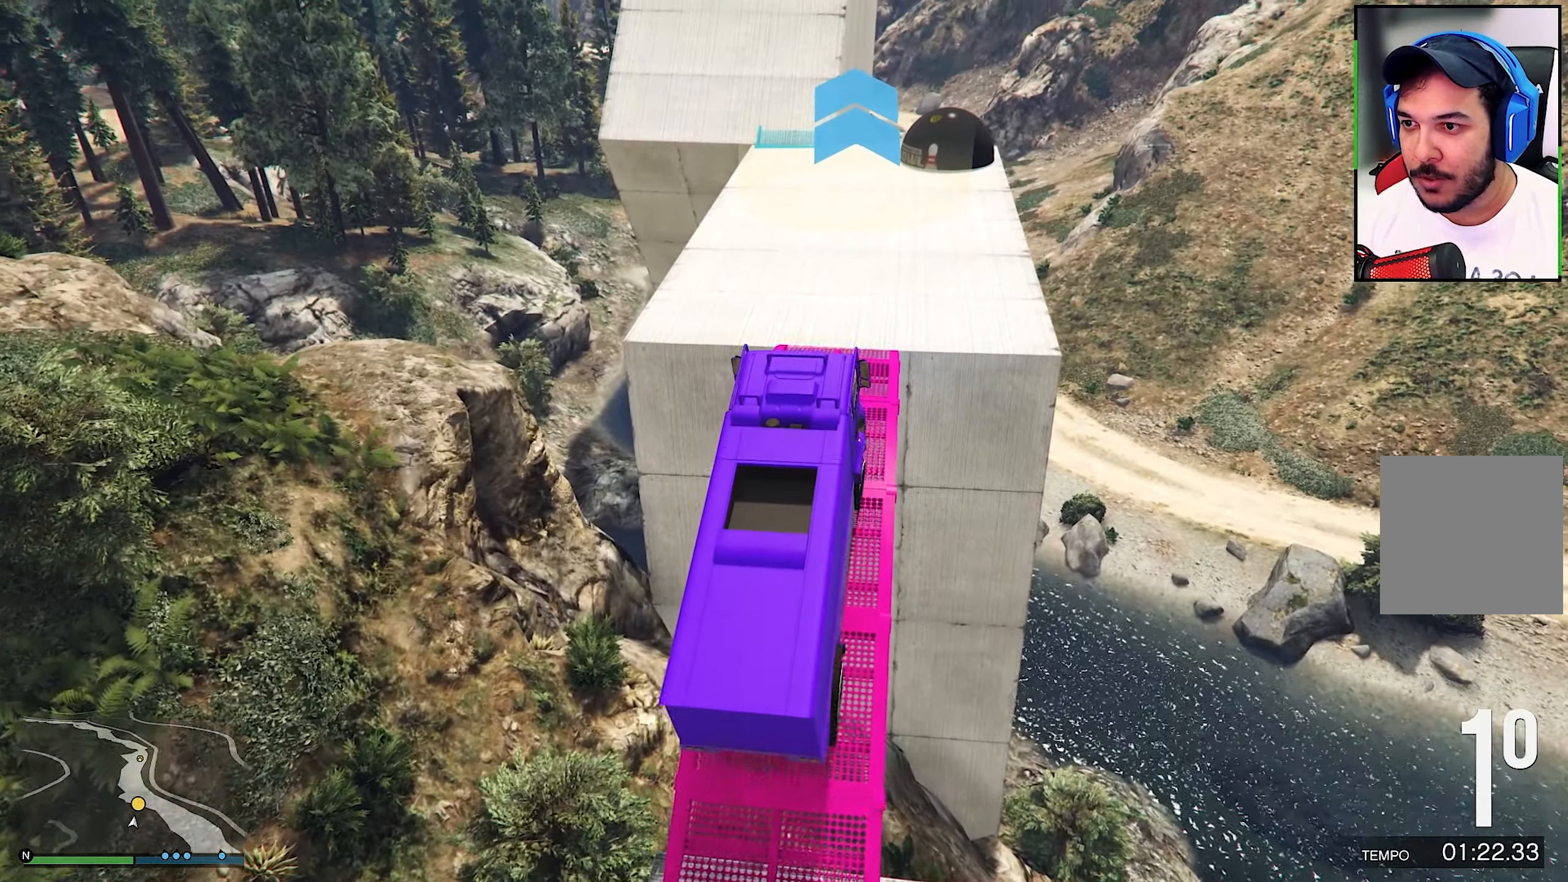
{"buttons": ["R2"], "left_stick": "center", "right_stick": "center", "events": []}
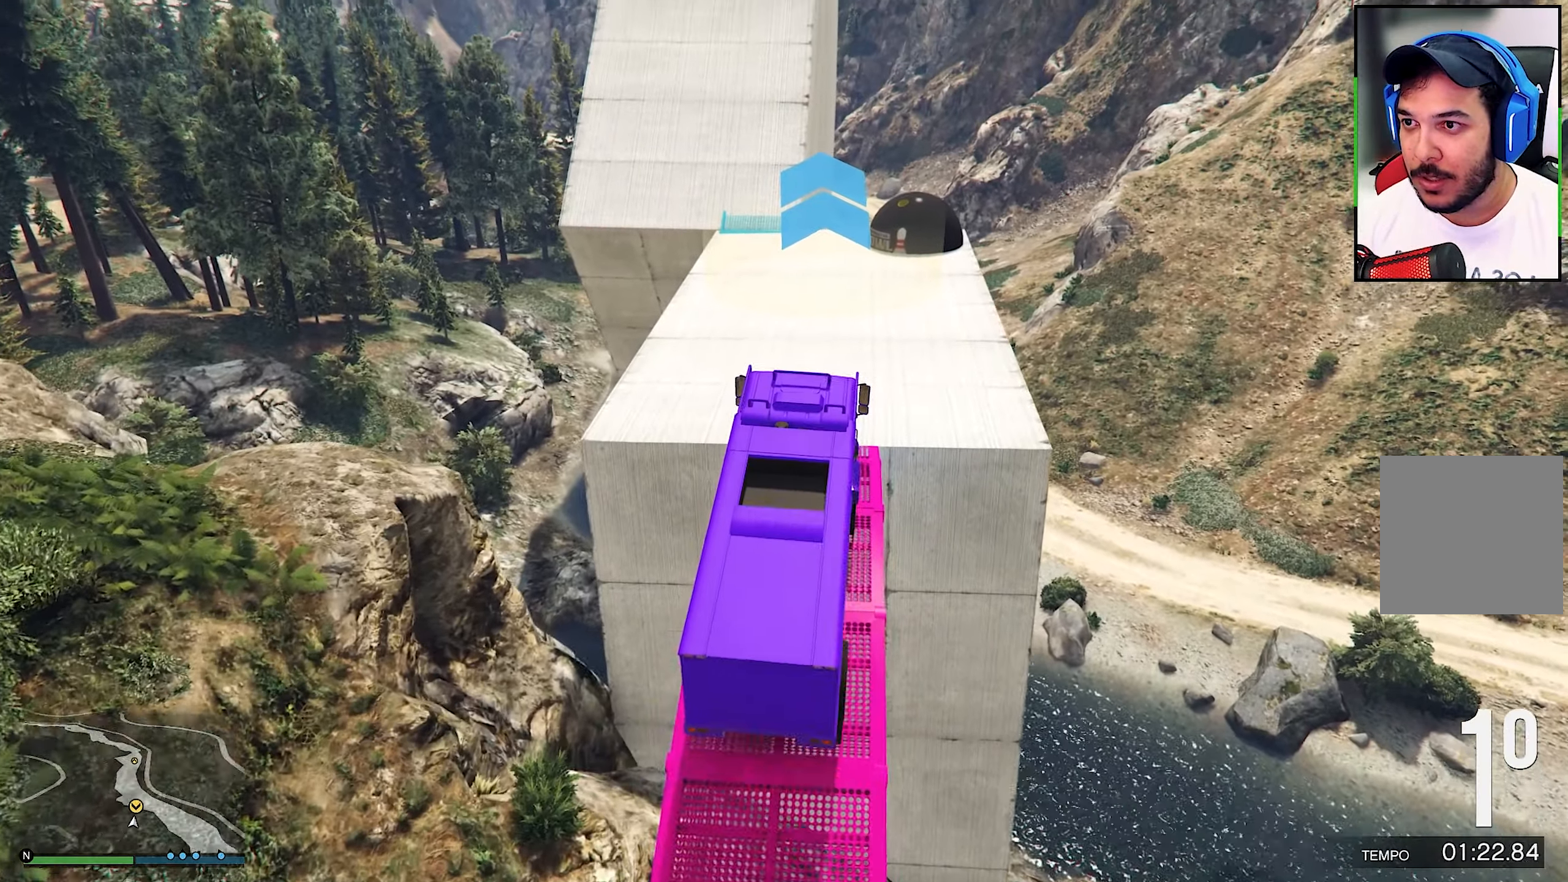
{"buttons": ["R2"], "left_stick": "center", "right_stick": "center", "events": []}
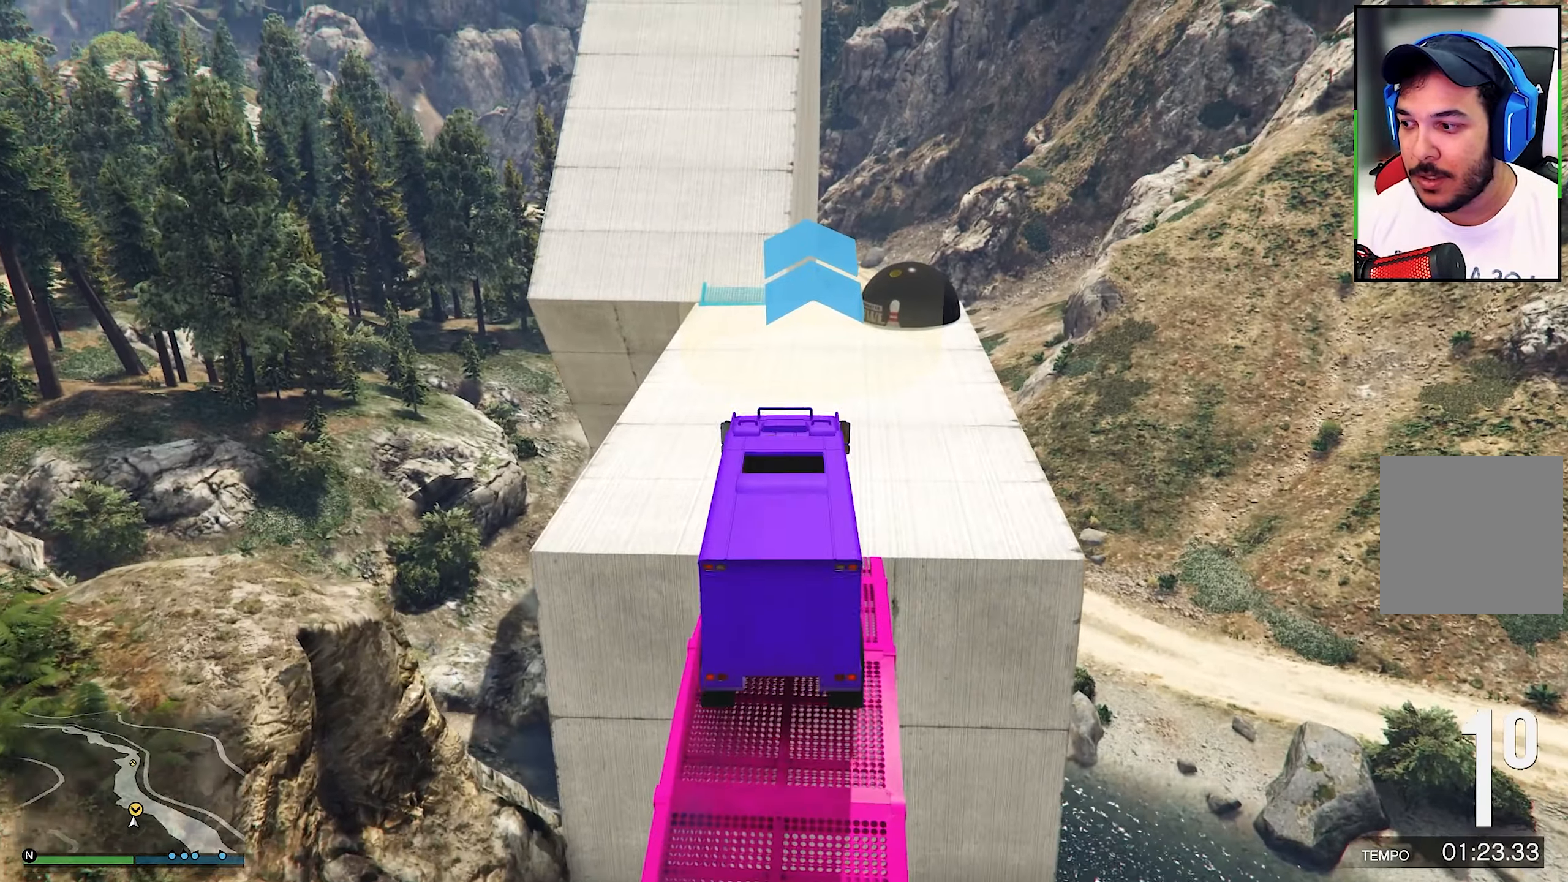
{"buttons": ["R2"], "left_stick": "center", "right_stick": "center", "events": []}
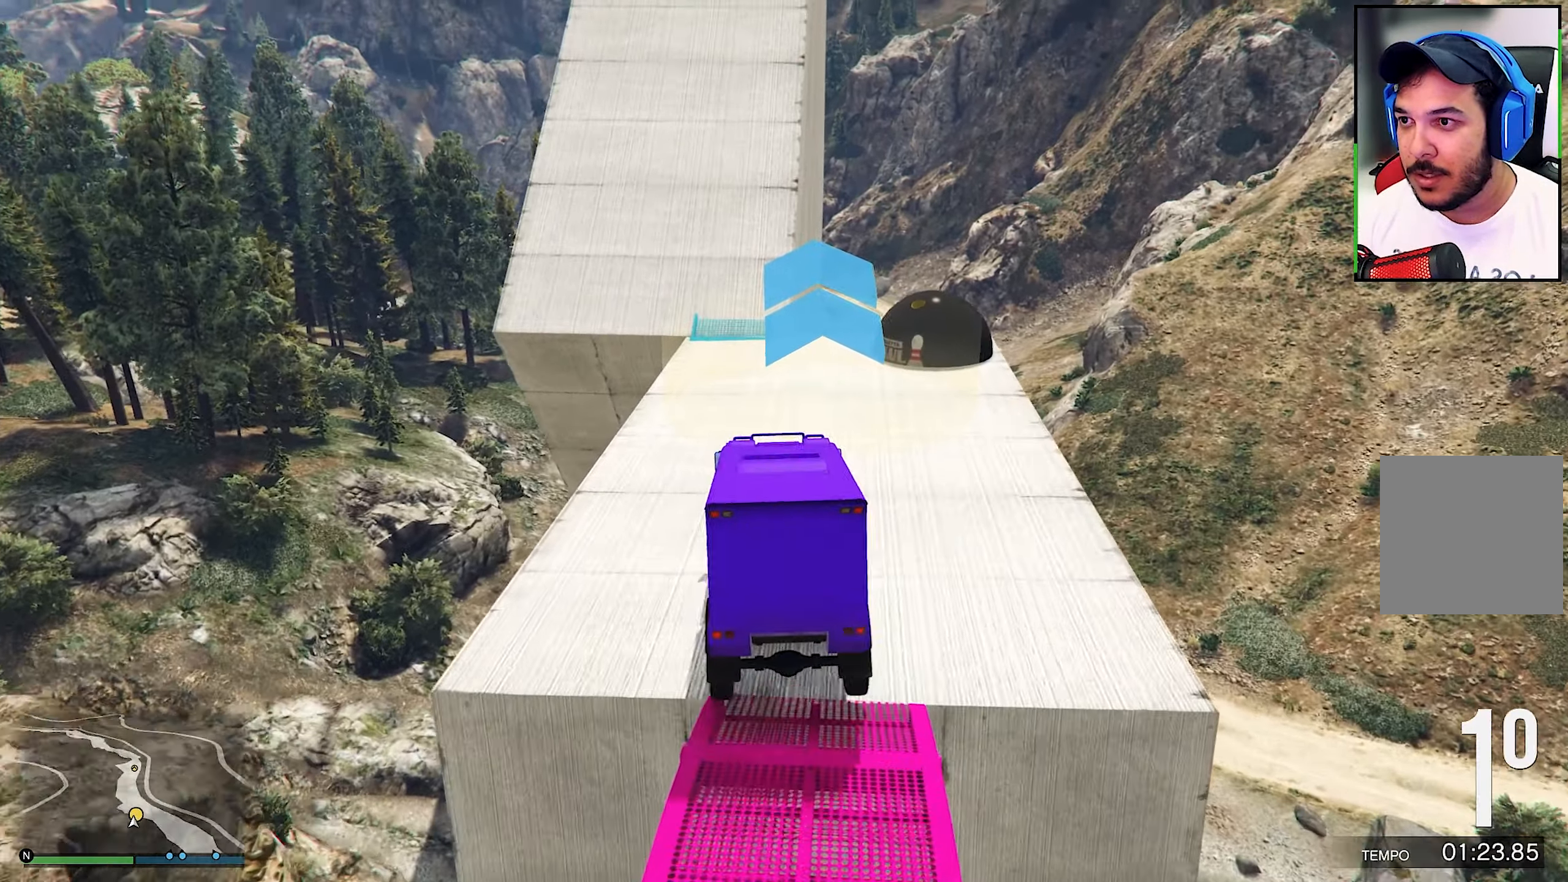
{"buttons": ["R2"], "left_stick": "left", "right_stick": "center", "events": [[200, "left_stick", "left"]]}
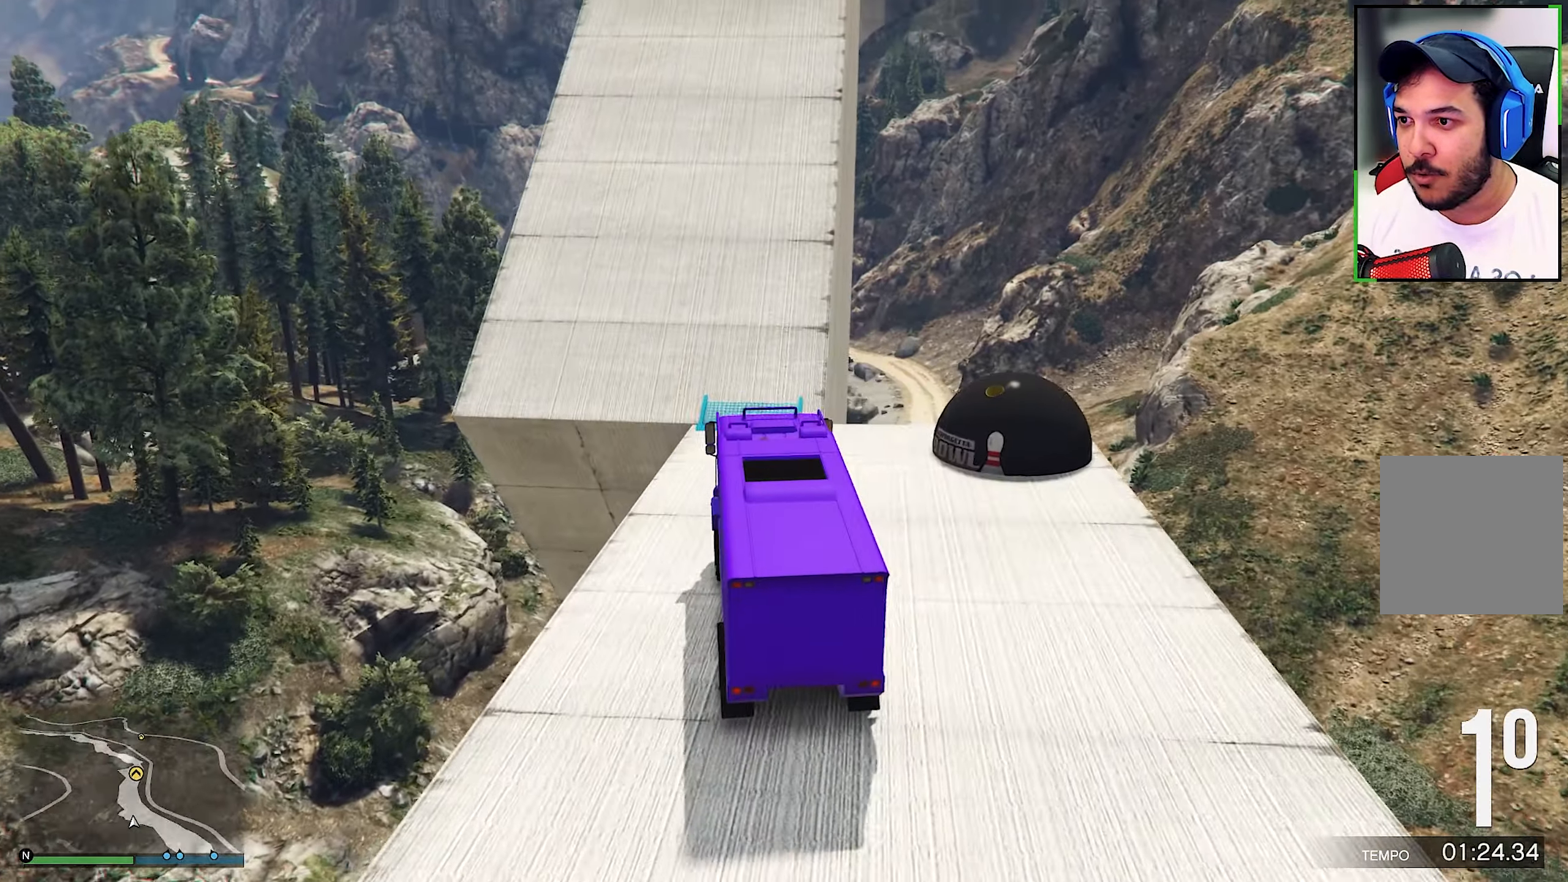
{"buttons": ["R2"], "left_stick": "center", "right_stick": "center", "events": [[350, "left_stick", "center"]]}
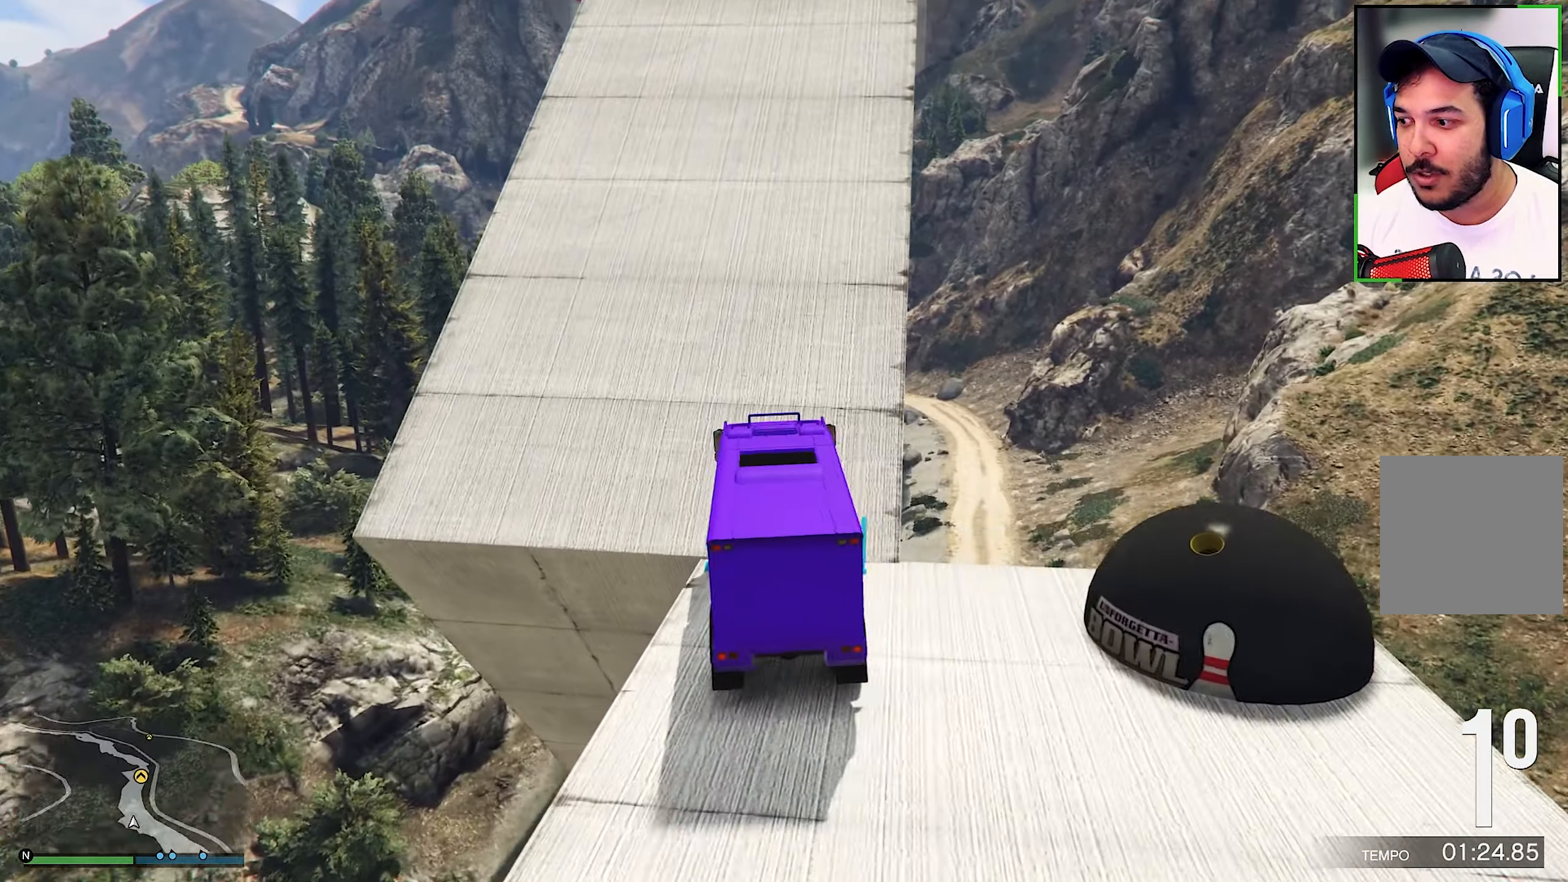
{"buttons": ["R2"], "left_stick": "right", "right_stick": "center", "events": [[366, "left_stick", "right"]]}
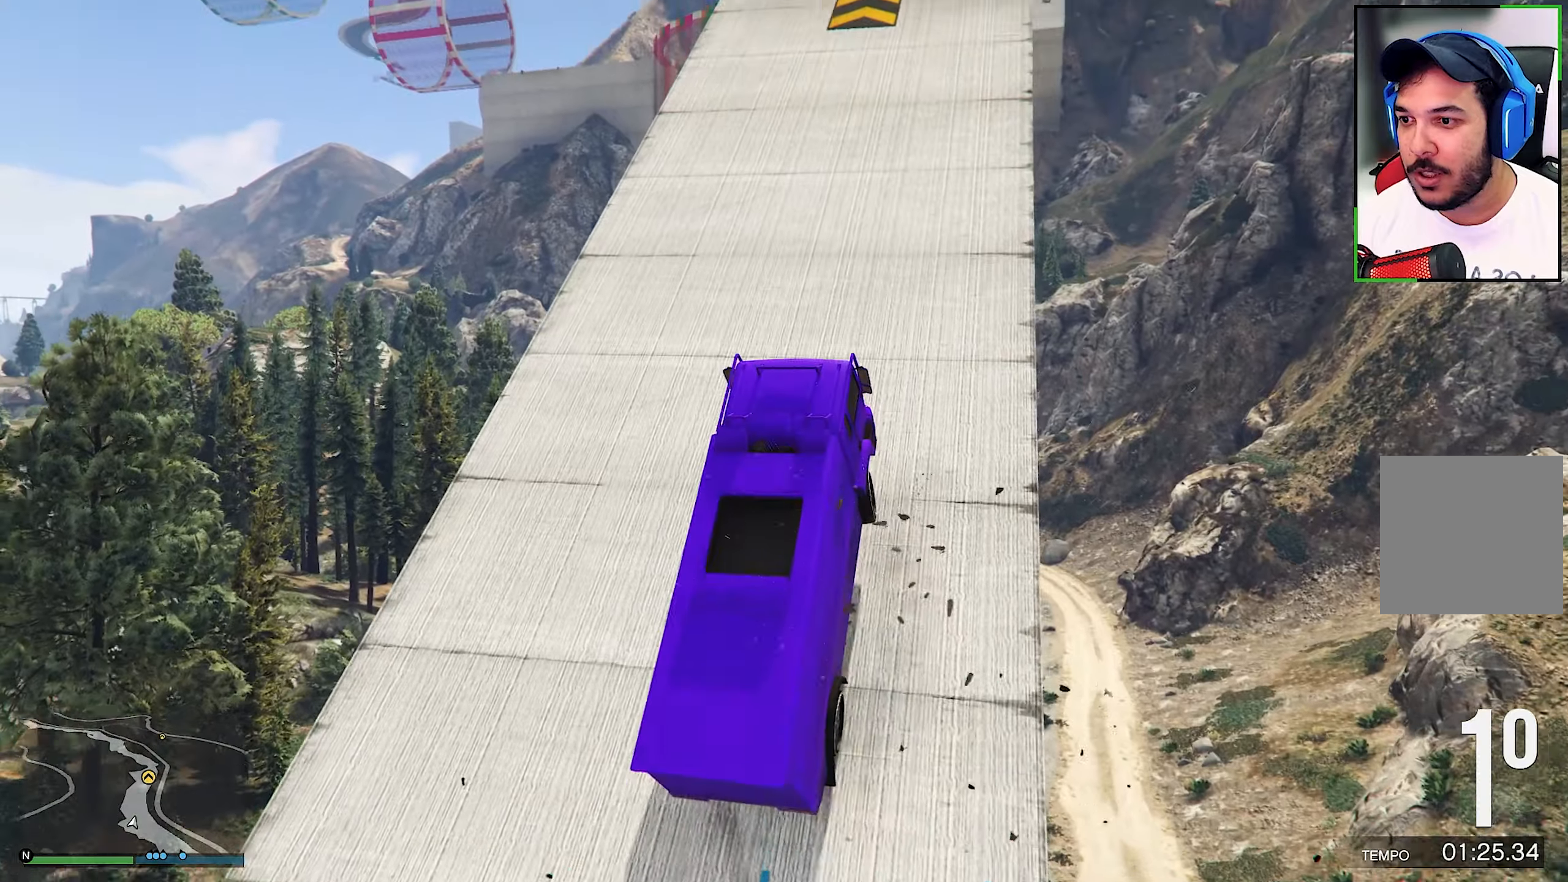
{"buttons": [], "left_stick": "right", "right_stick": "center", "events": [[166, "R2", "up"], [300, "R2", "down"], [300, "left_stick", "center"], [450, "R2", "up"], [450, "left_stick", "right"]]}
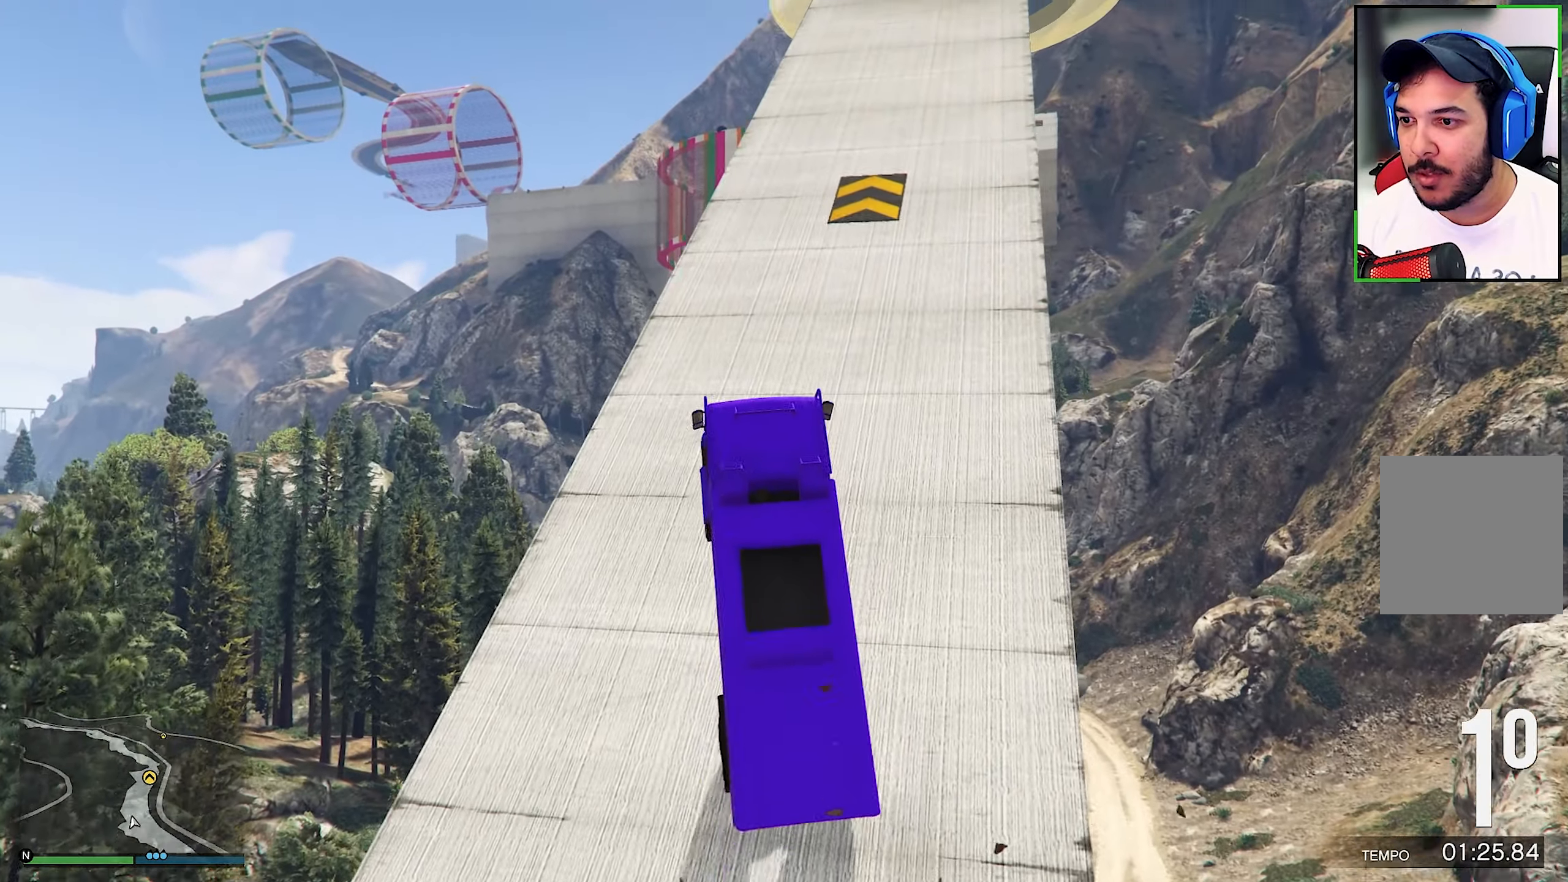
{"buttons": [], "left_stick": "right", "right_stick": "center", "events": []}
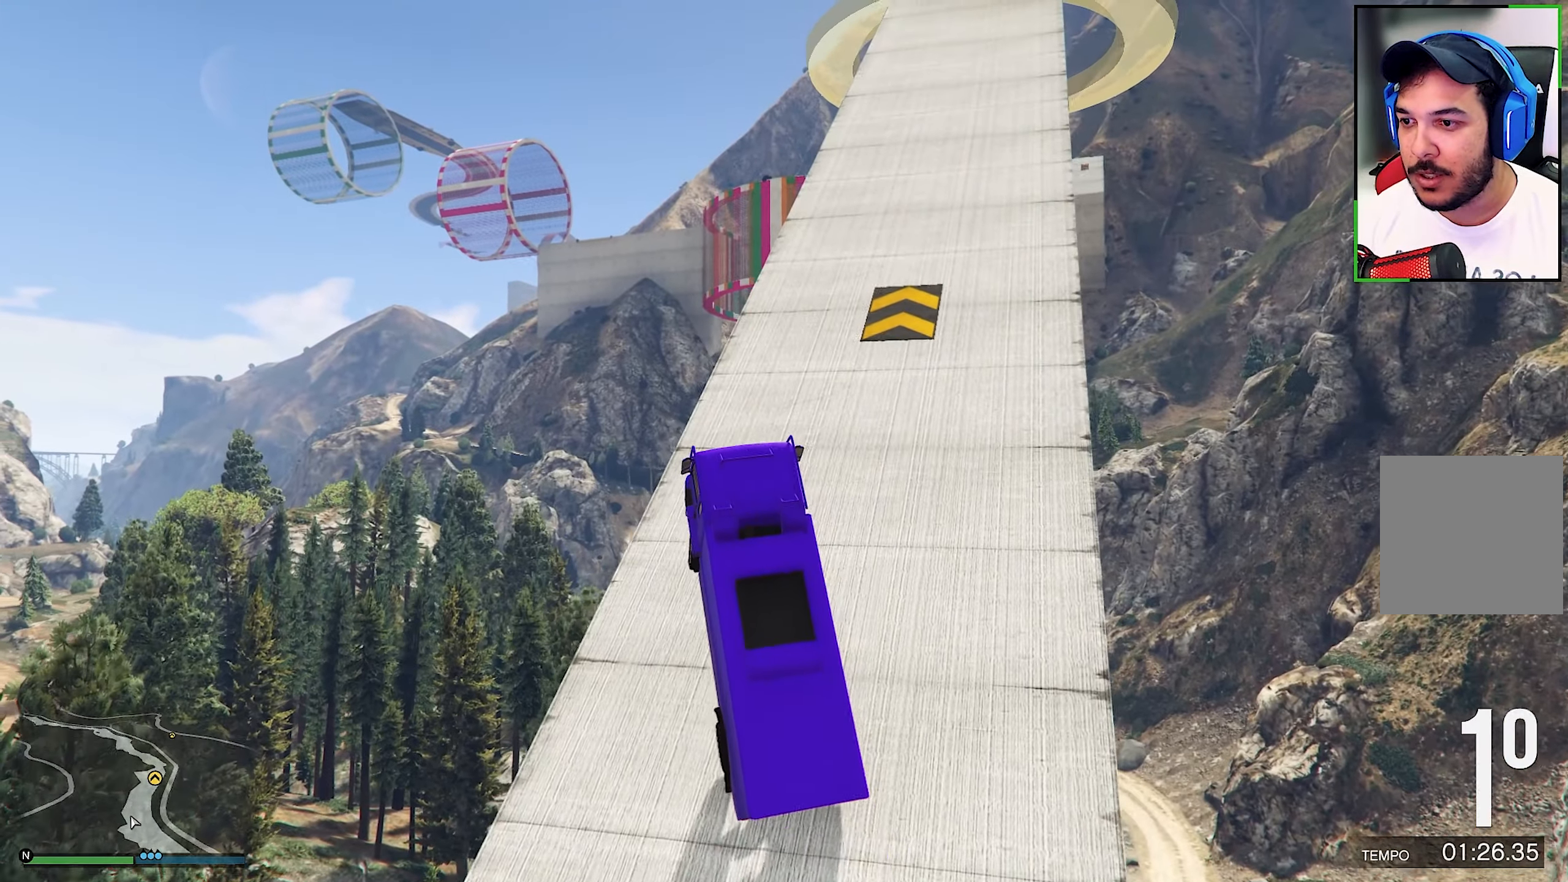
{"buttons": [], "left_stick": "up", "right_stick": "center", "events": [[116, "left_stick", "up"]]}
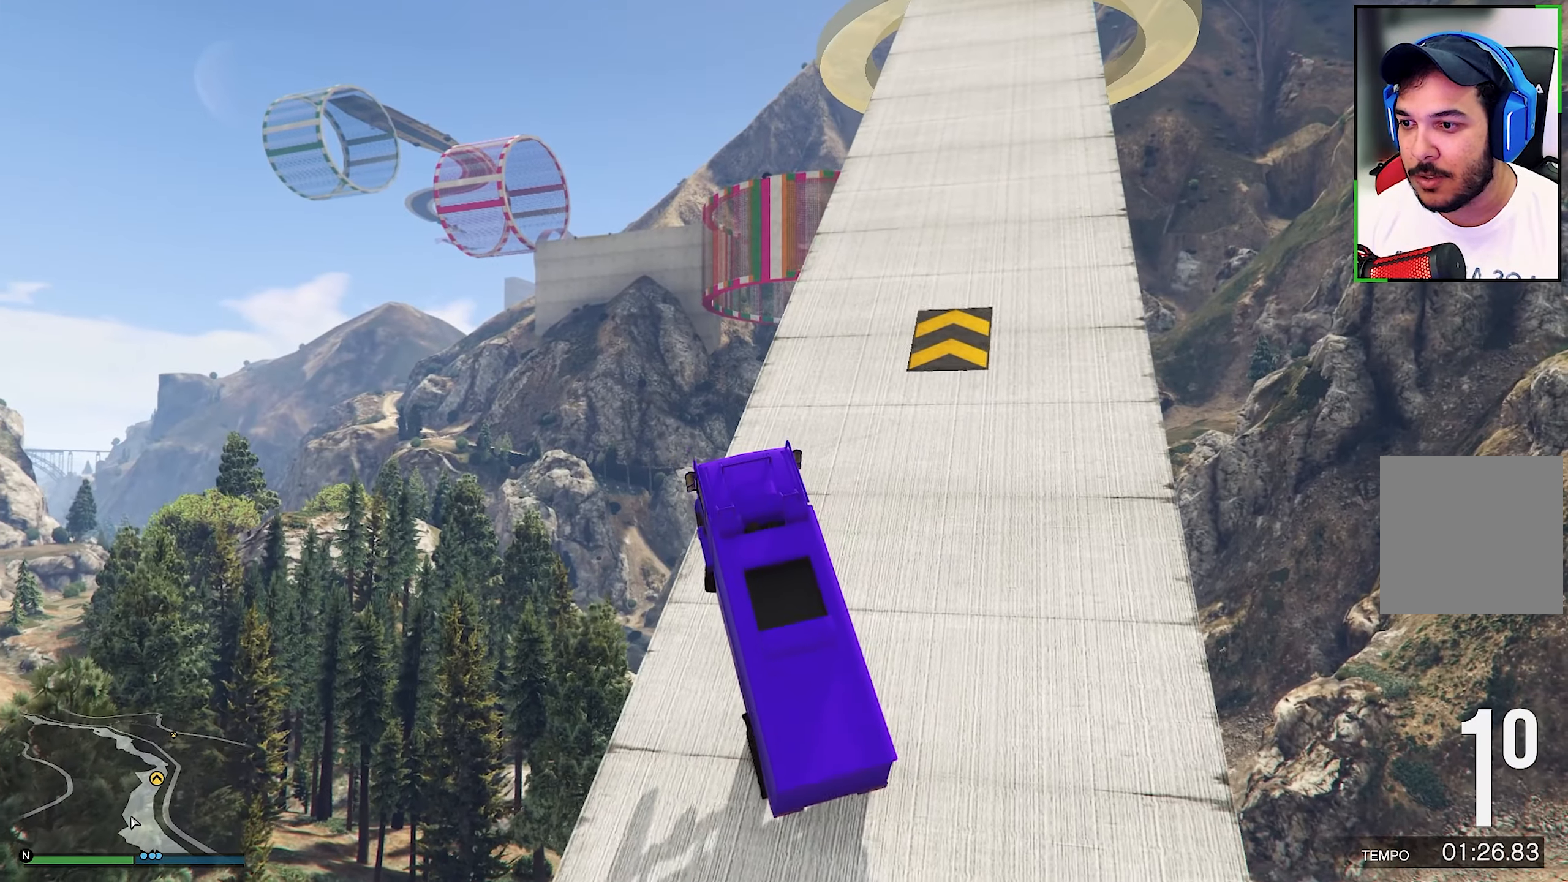
{"buttons": [], "left_stick": "right", "right_stick": "center", "events": [[266, "left_stick", "right"]]}
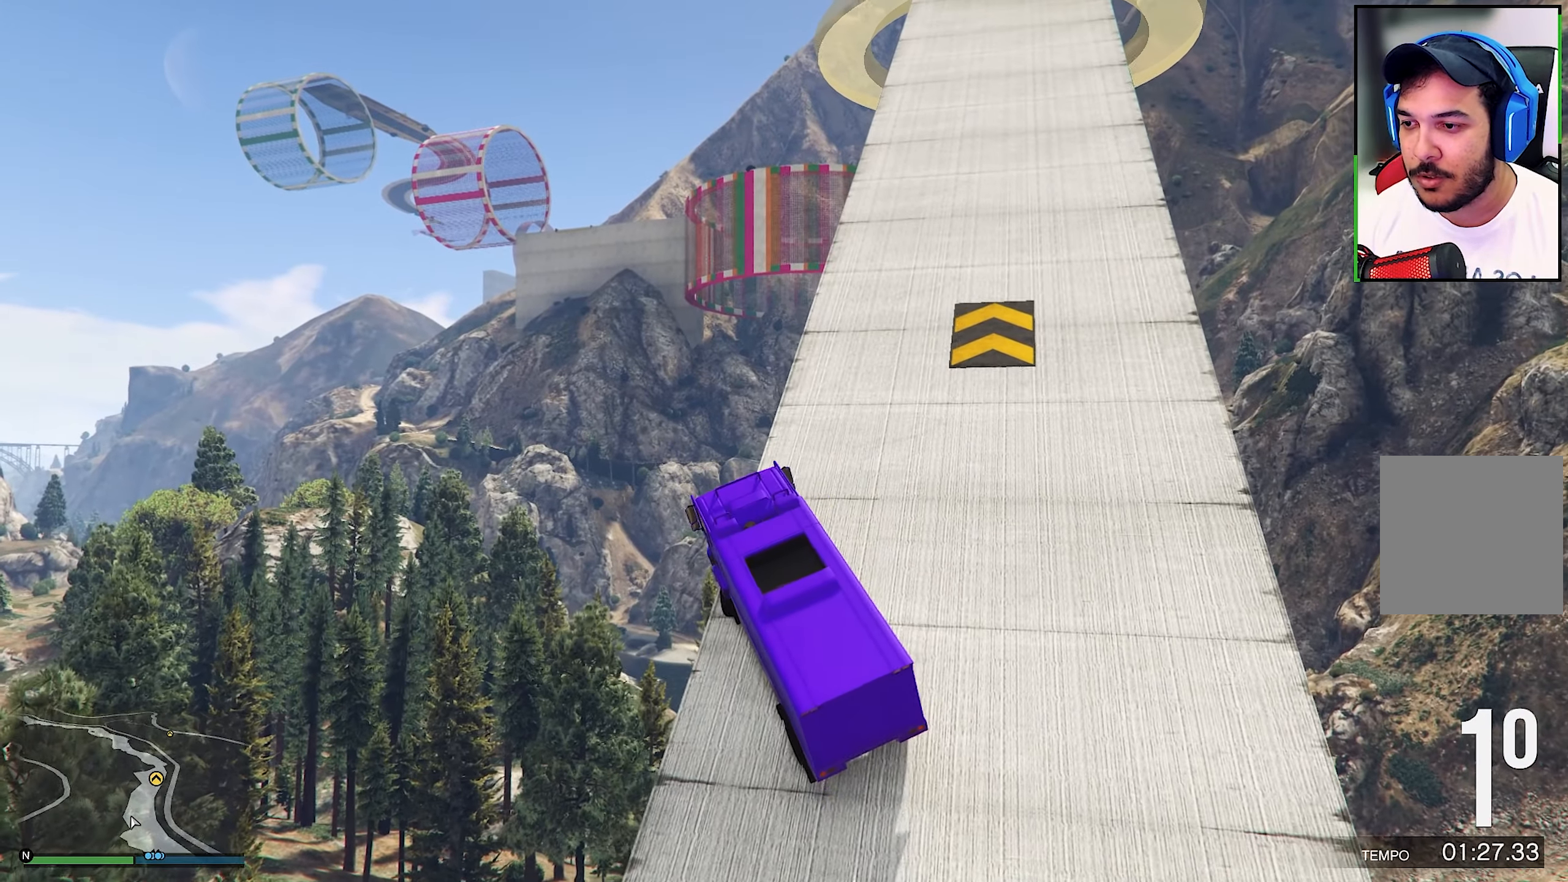
{"buttons": ["R2"], "left_stick": "right", "right_stick": "center", "events": [[150, "R2", "down"]]}
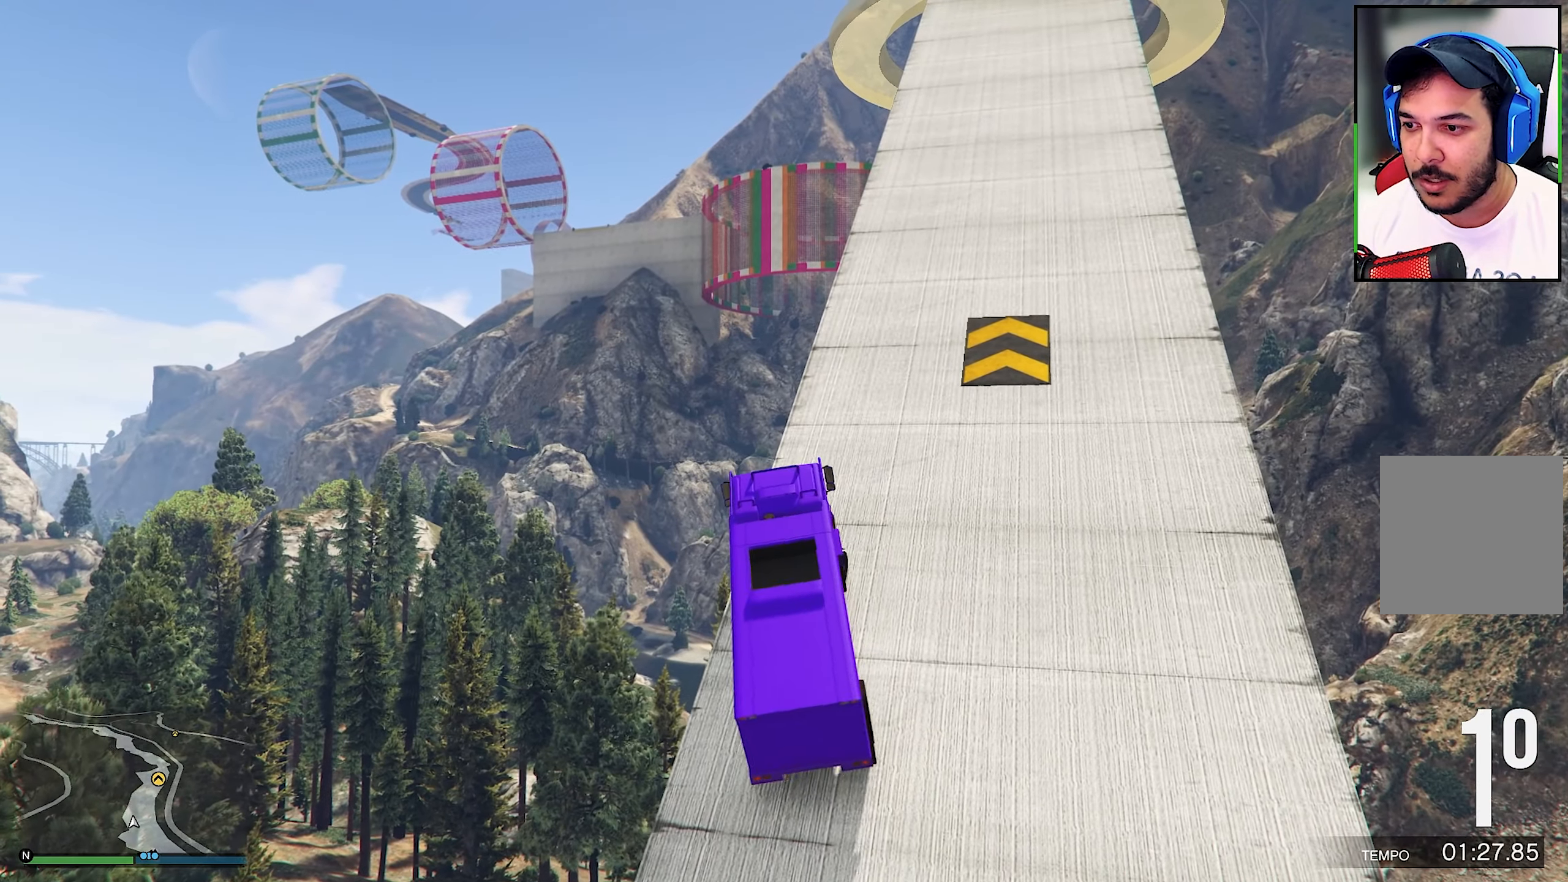
{"buttons": ["R2"], "left_stick": "right", "right_stick": "center", "events": []}
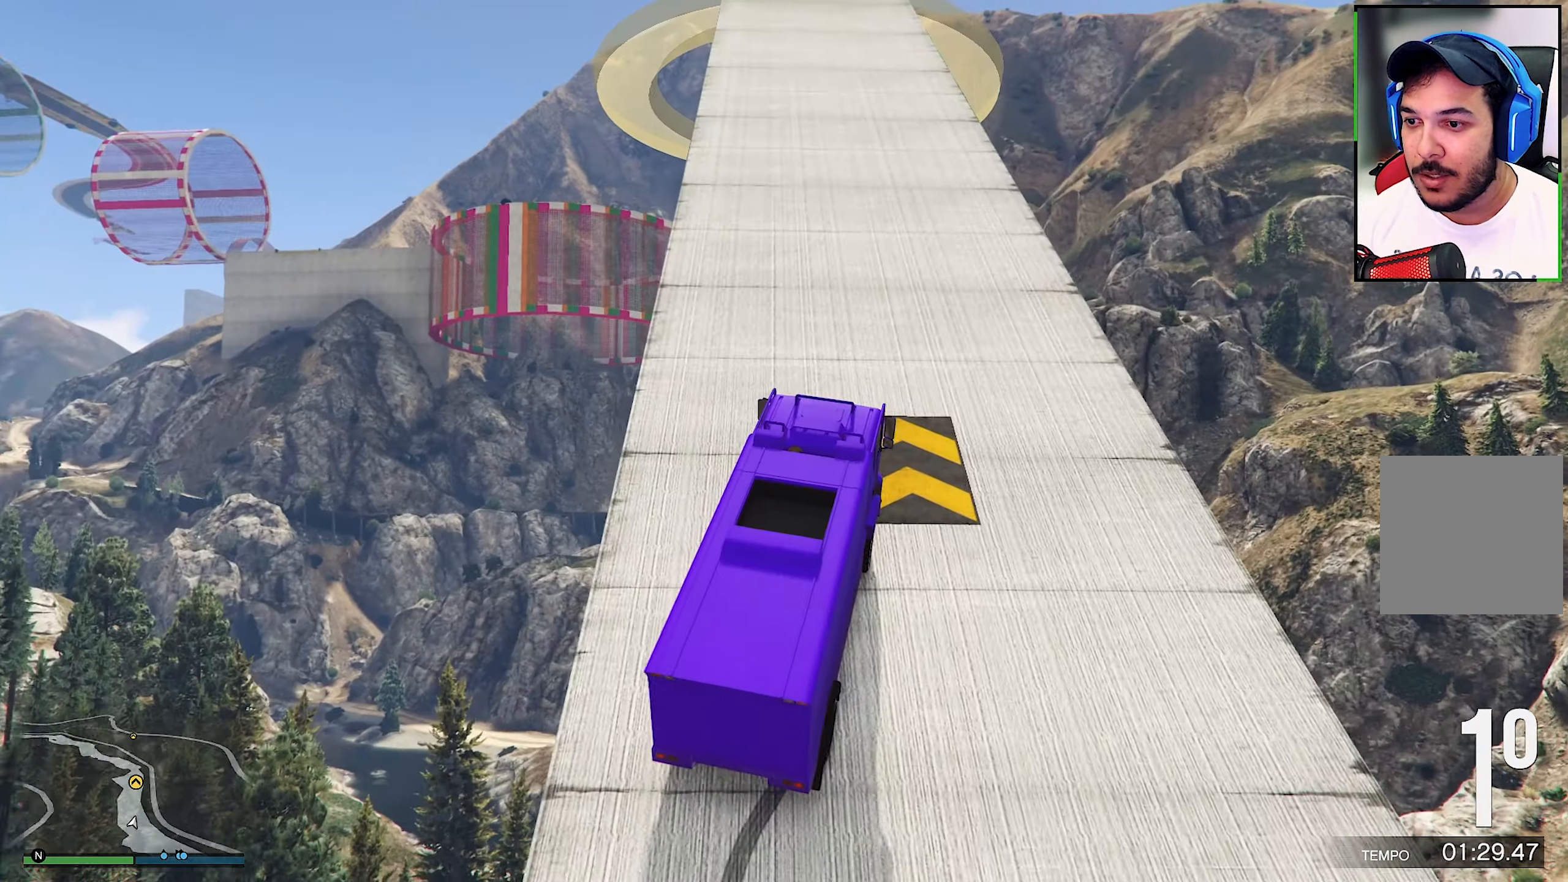
{"buttons": ["R2"], "left_stick": "down-right", "right_stick": "center", "events": [[16, "left_stick", "center"], [100, "left_stick", "down-right"]]}
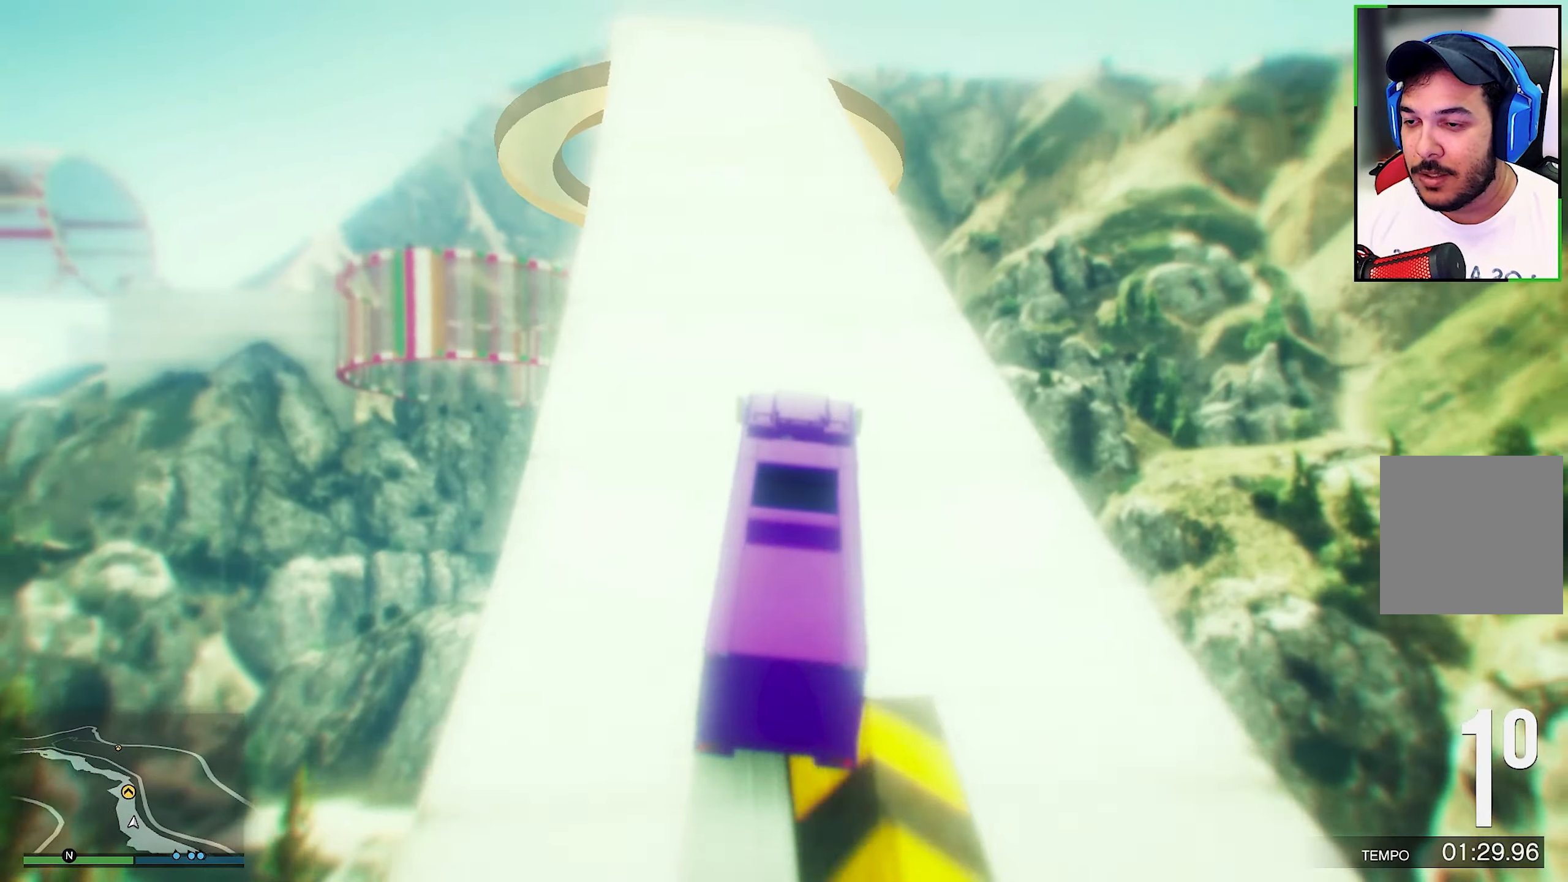
{"buttons": ["R2"], "left_stick": "center", "right_stick": "center", "events": [[233, "left_stick", "center"]]}
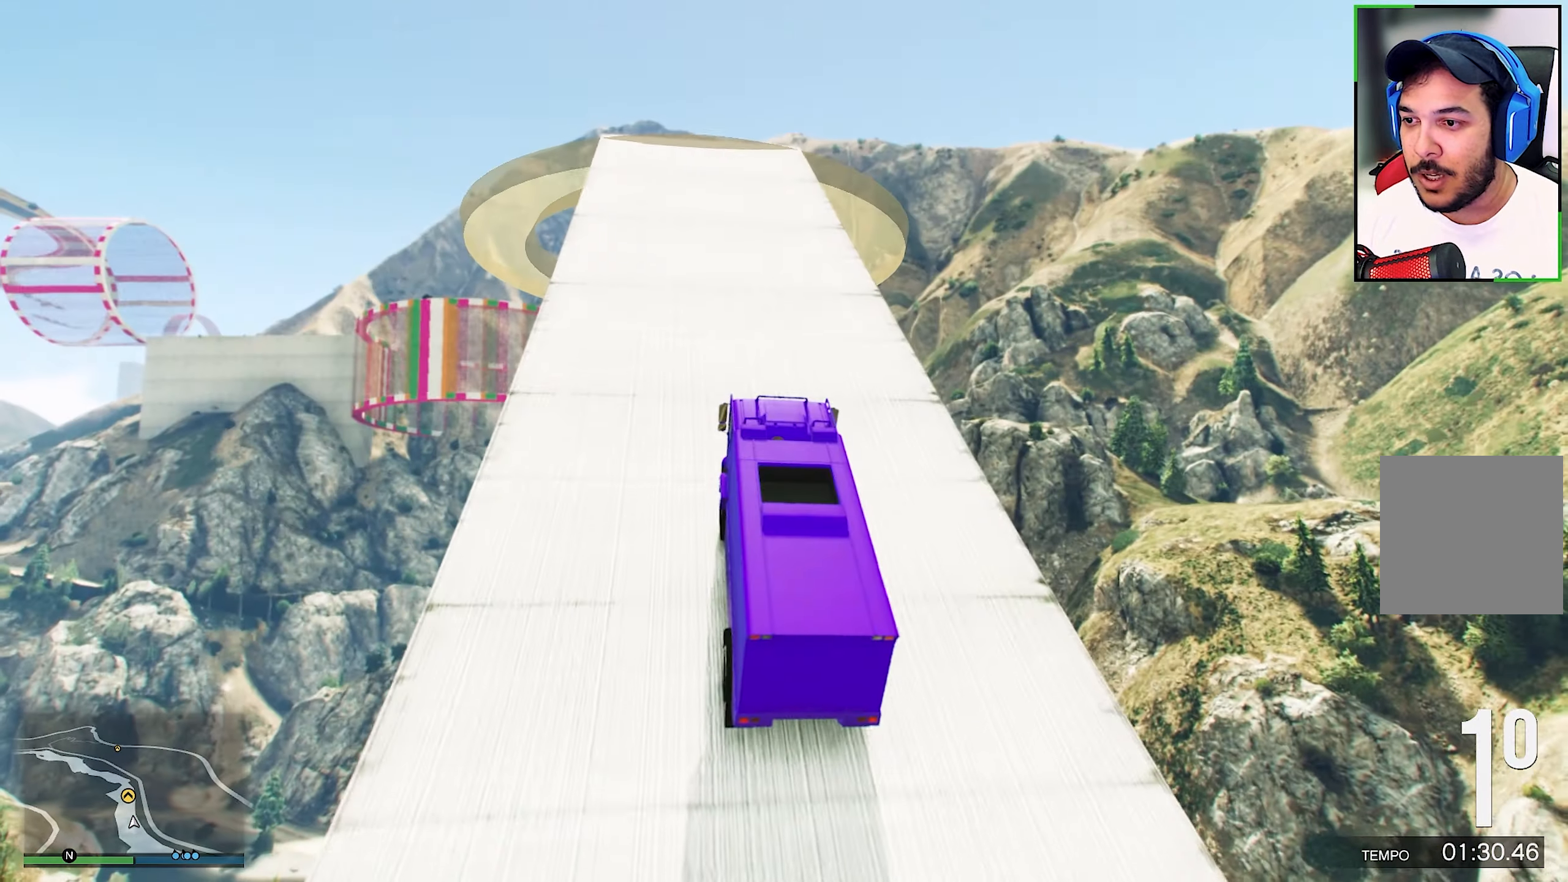
{"buttons": ["R2"], "left_stick": "right", "right_stick": "center", "events": [[100, "left_stick", "left"], [233, "left_stick", "center"], [466, "left_stick", "right"]]}
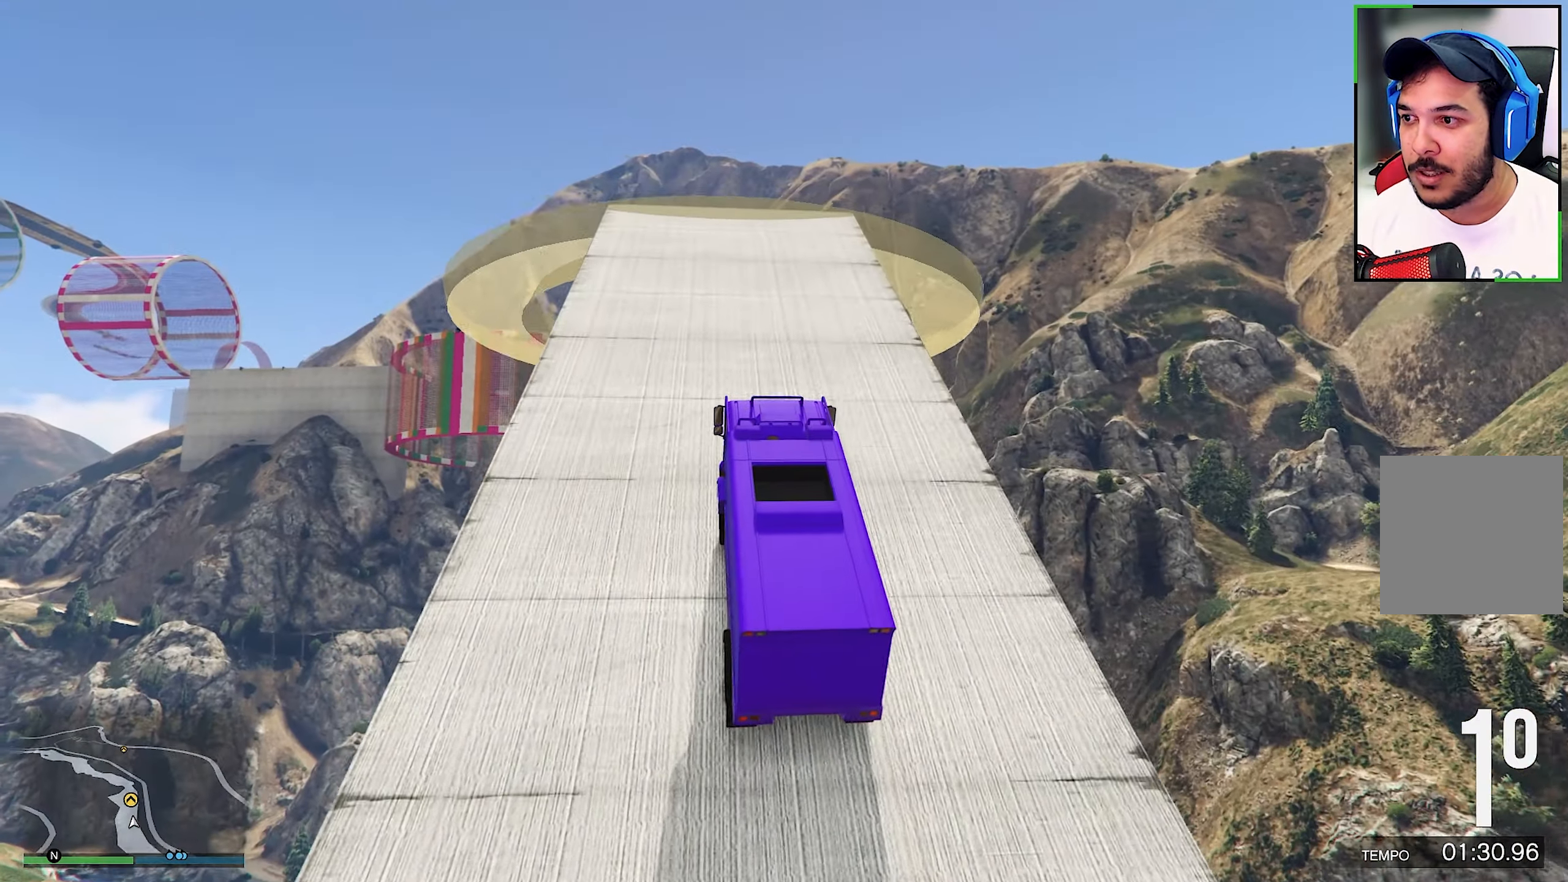
{"buttons": ["R2"], "left_stick": "center", "right_stick": "center", "events": [[50, "left_stick", "center"]]}